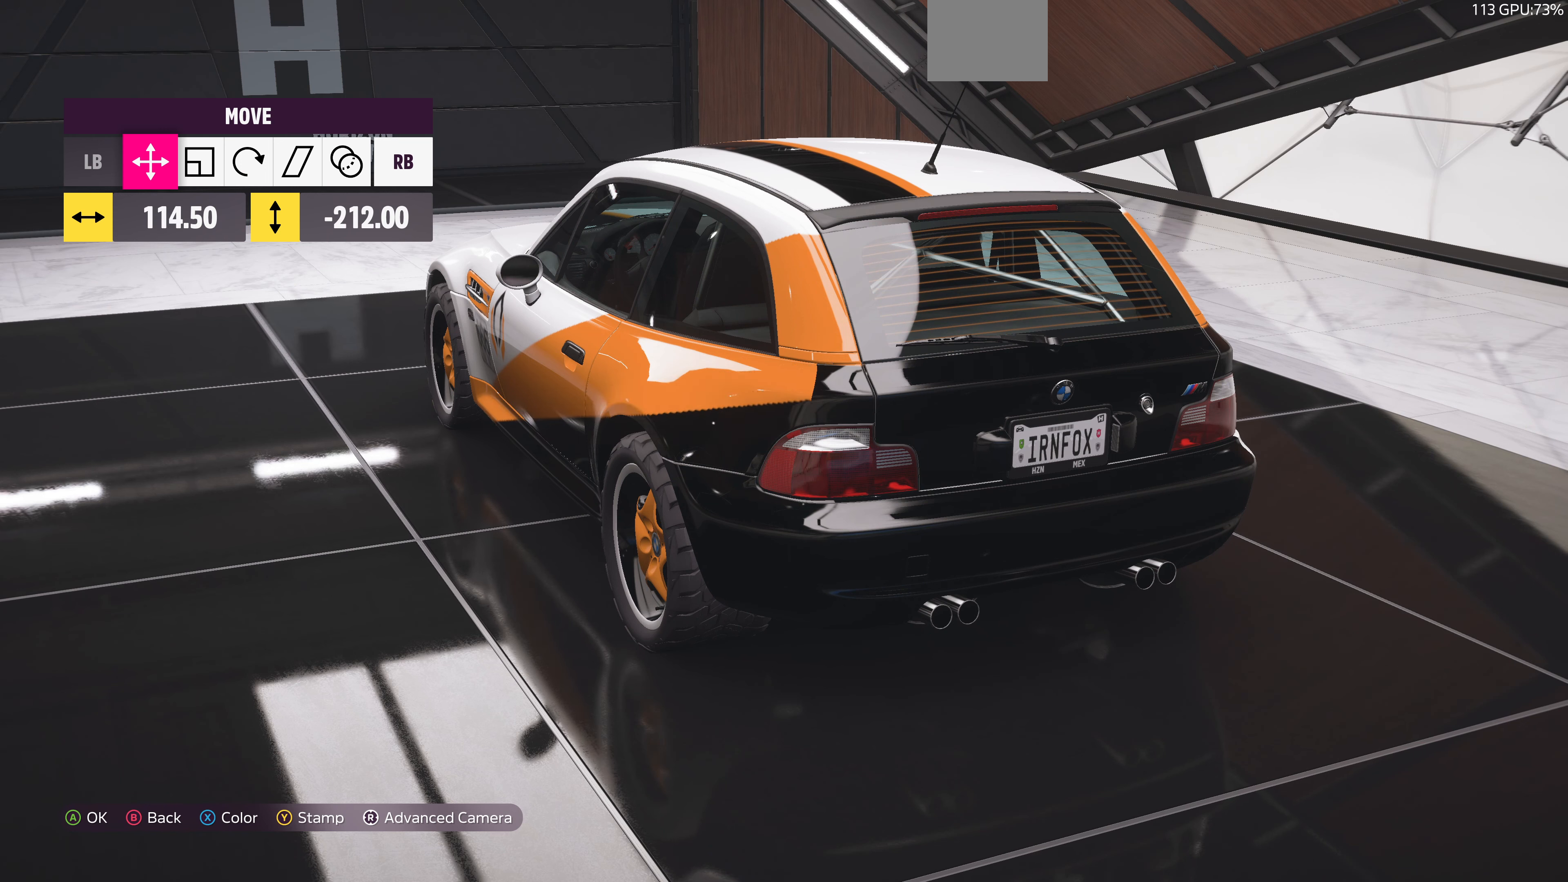
Gameplay with a controller (PlayStation layout); each line is a JSON object with the inputs held at the frame after it. "events" lists button and stick changes between this image and that frame as [ms after this image, input, new state], when the widget could be followed in between.
{"buttons": [], "left_stick": "left", "right_stick": "center", "events": []}
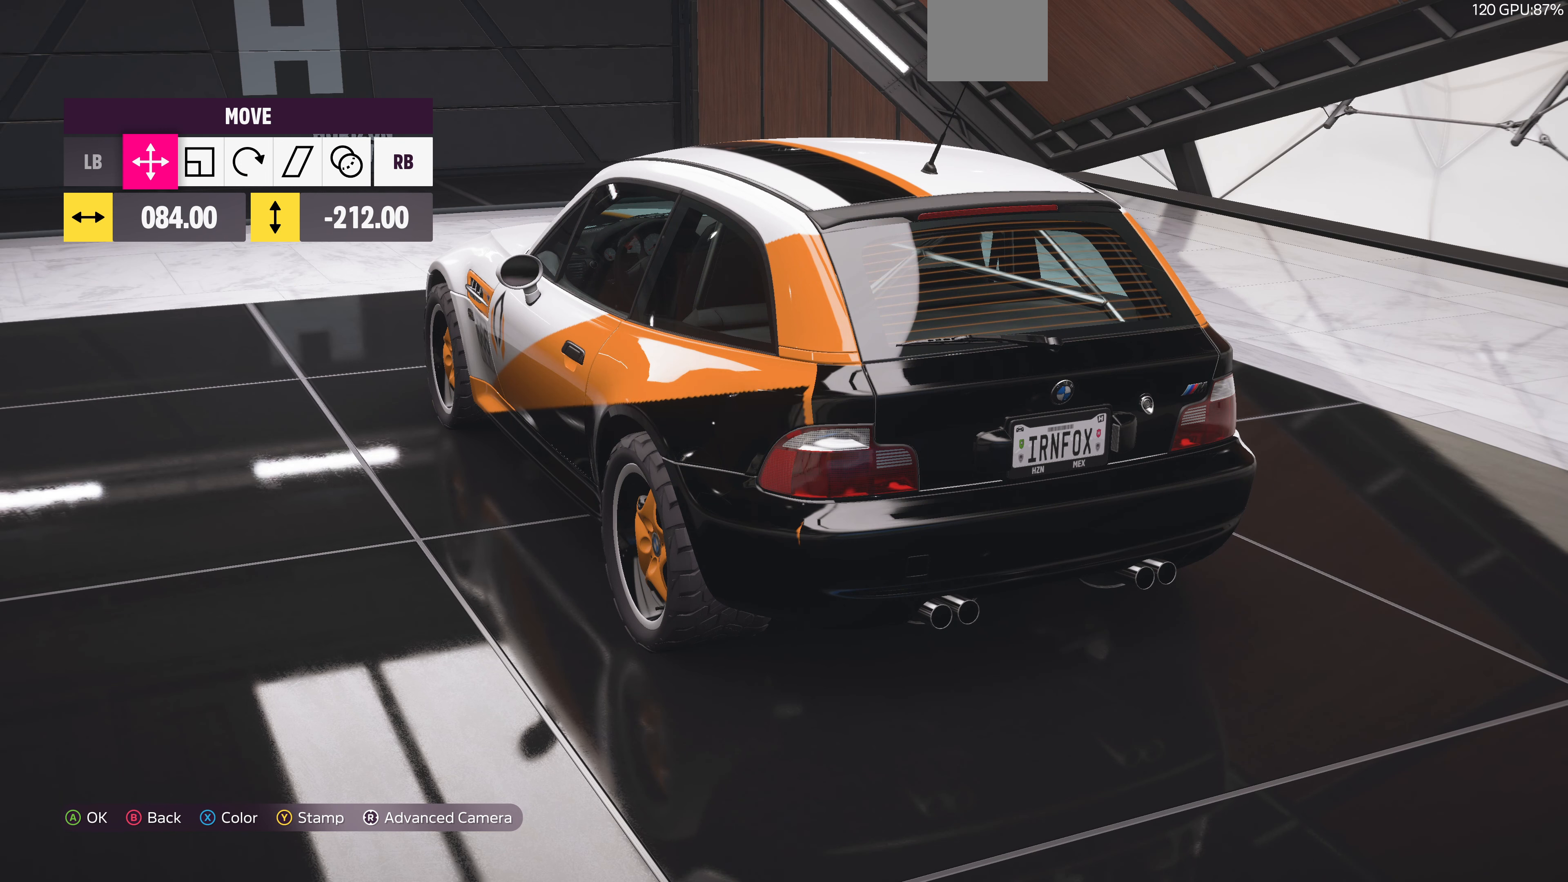
{"buttons": [], "left_stick": "up-right", "right_stick": "center", "events": [[300, "left_stick", "right"], [400, "left_stick", "up-right"]]}
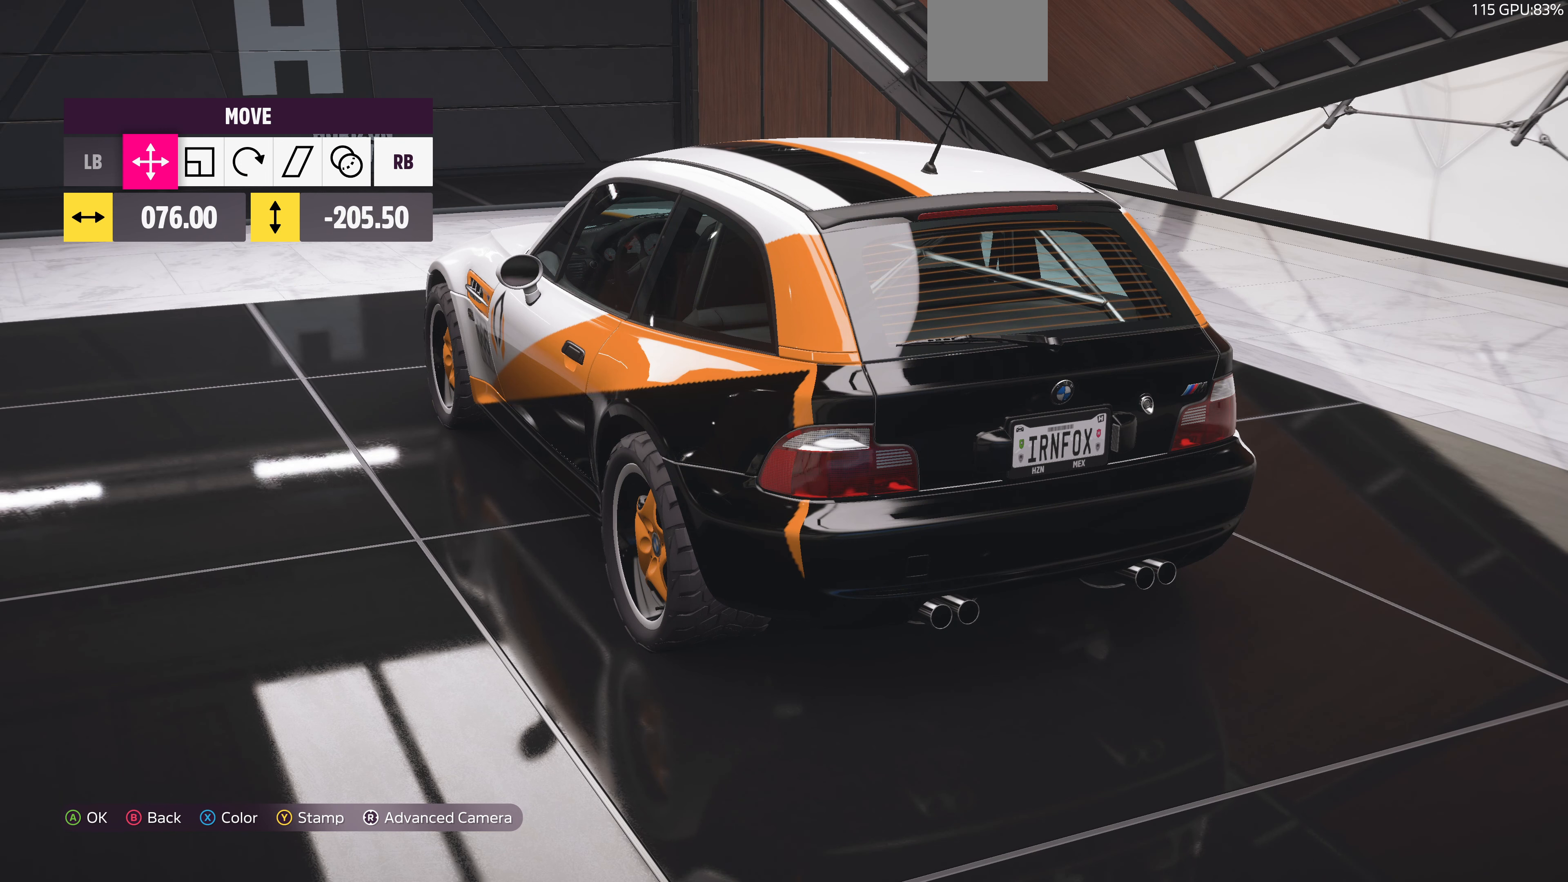
{"buttons": [], "left_stick": "center", "right_stick": "center", "events": [[67, "left_stick", "center"], [366, "left_stick", "down"], [500, "left_stick", "center"]]}
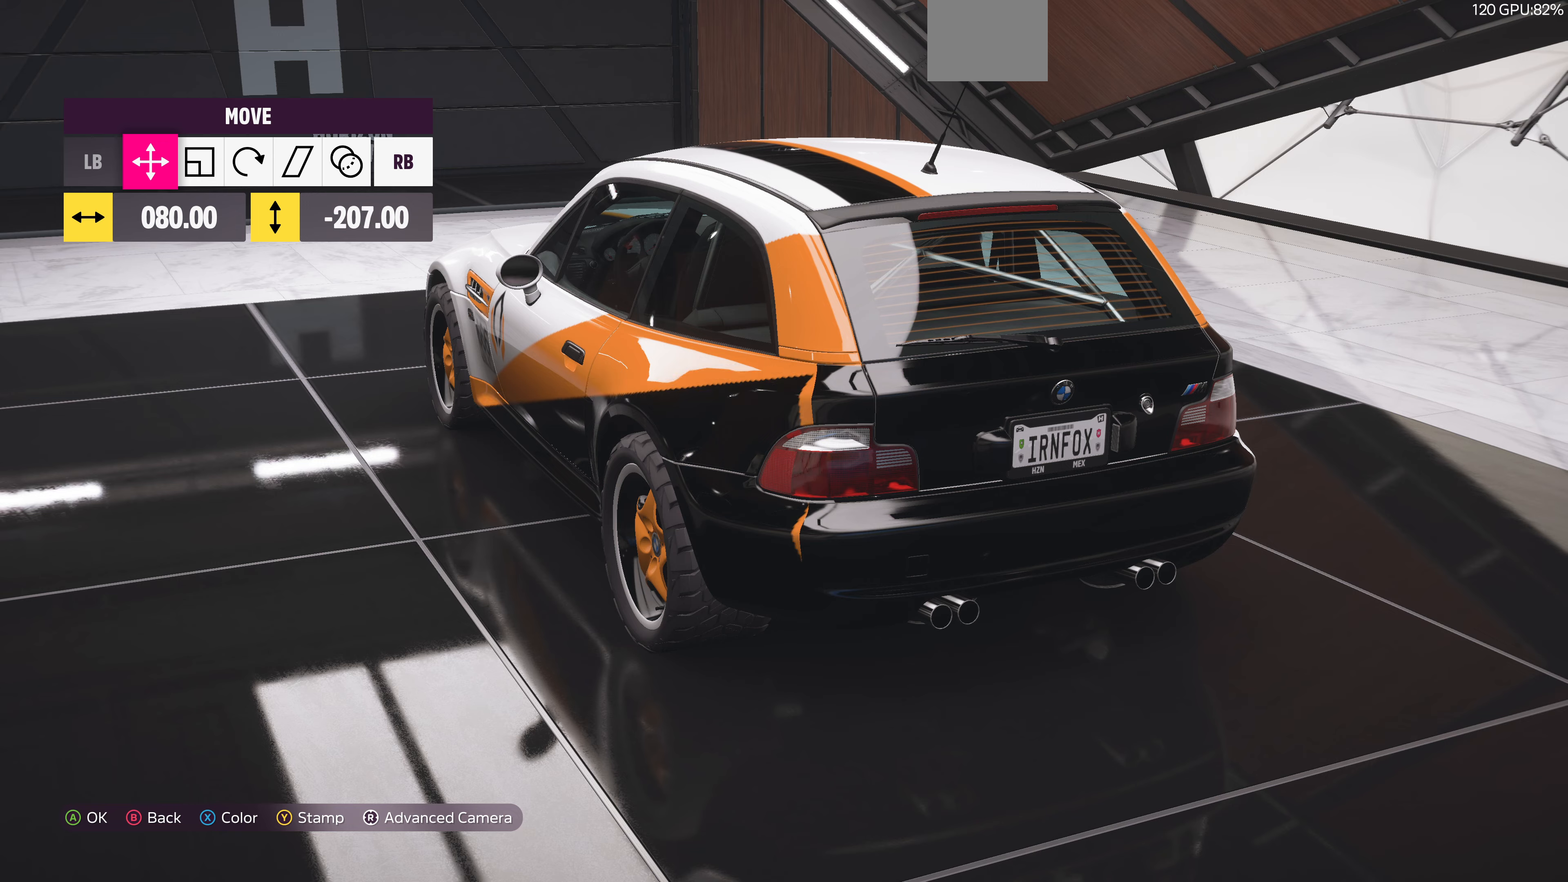
{"buttons": [], "left_stick": "center", "right_stick": "center", "events": [[366, "left_stick", "right"], [466, "left_stick", "center"]]}
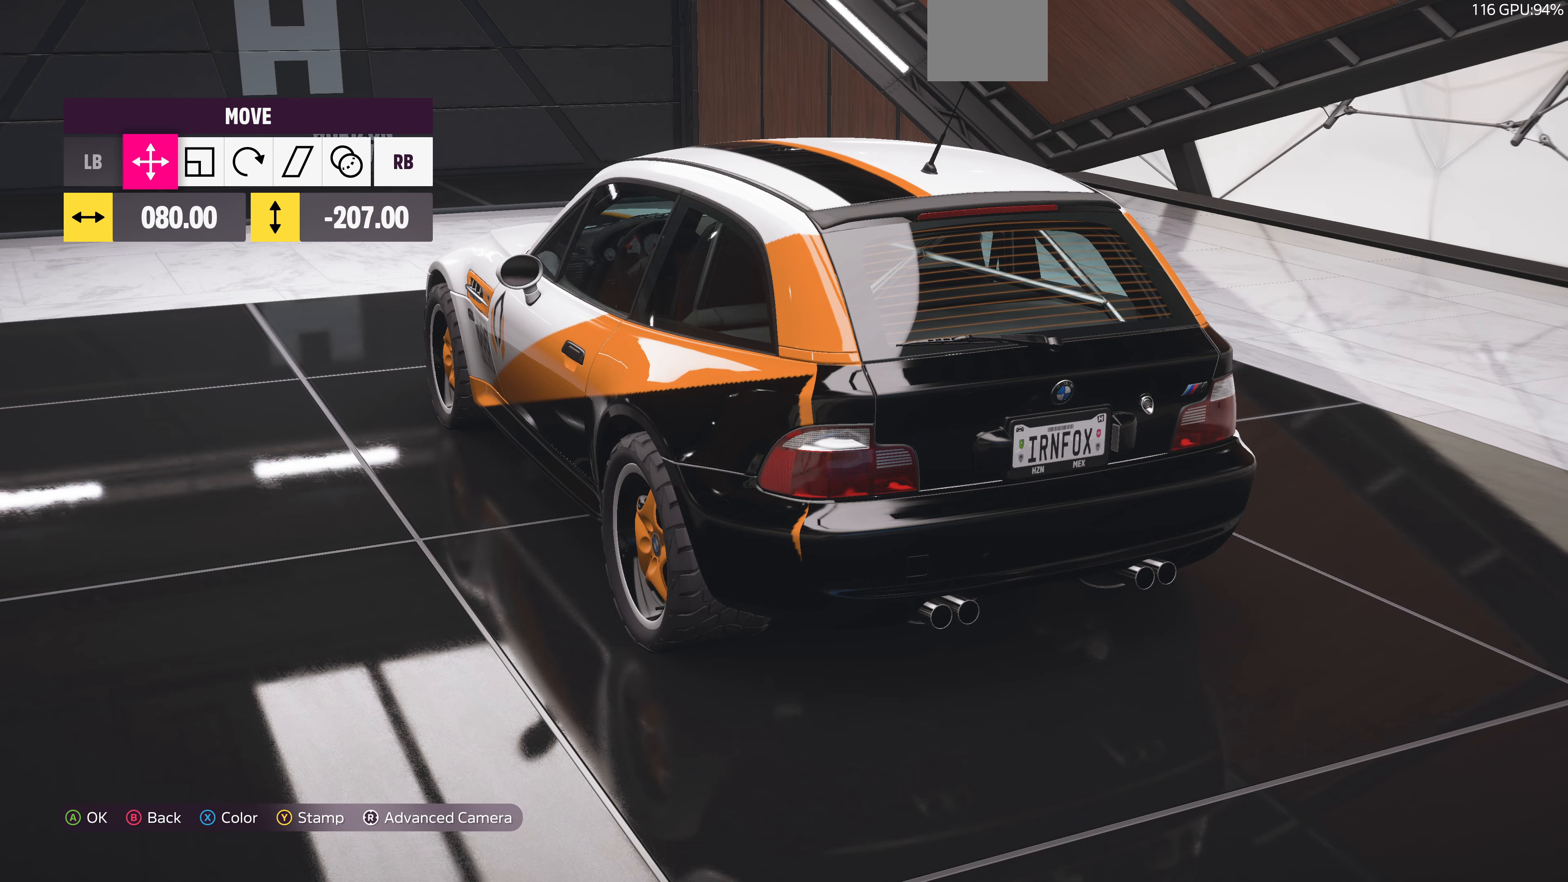
{"buttons": [], "left_stick": "center", "right_stick": "up", "events": [[33, "right_stick", "left"], [333, "right_stick", "up-left"], [466, "right_stick", "up"]]}
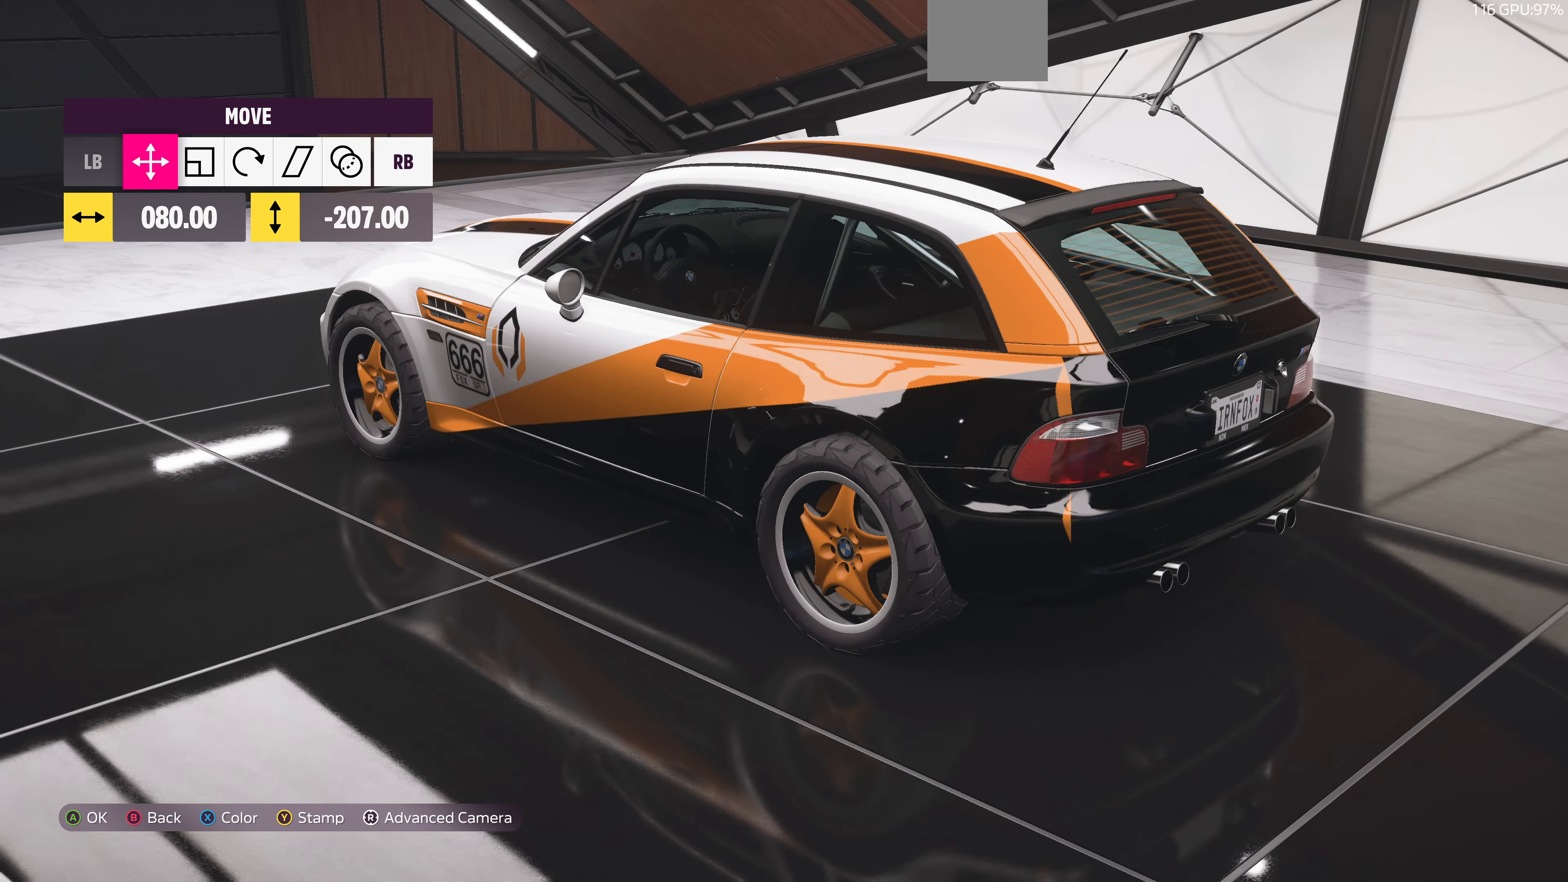
{"buttons": [], "left_stick": "center", "right_stick": "center", "events": [[166, "left_stick", "right"], [233, "left_stick", "center"], [300, "right_stick", "center"]]}
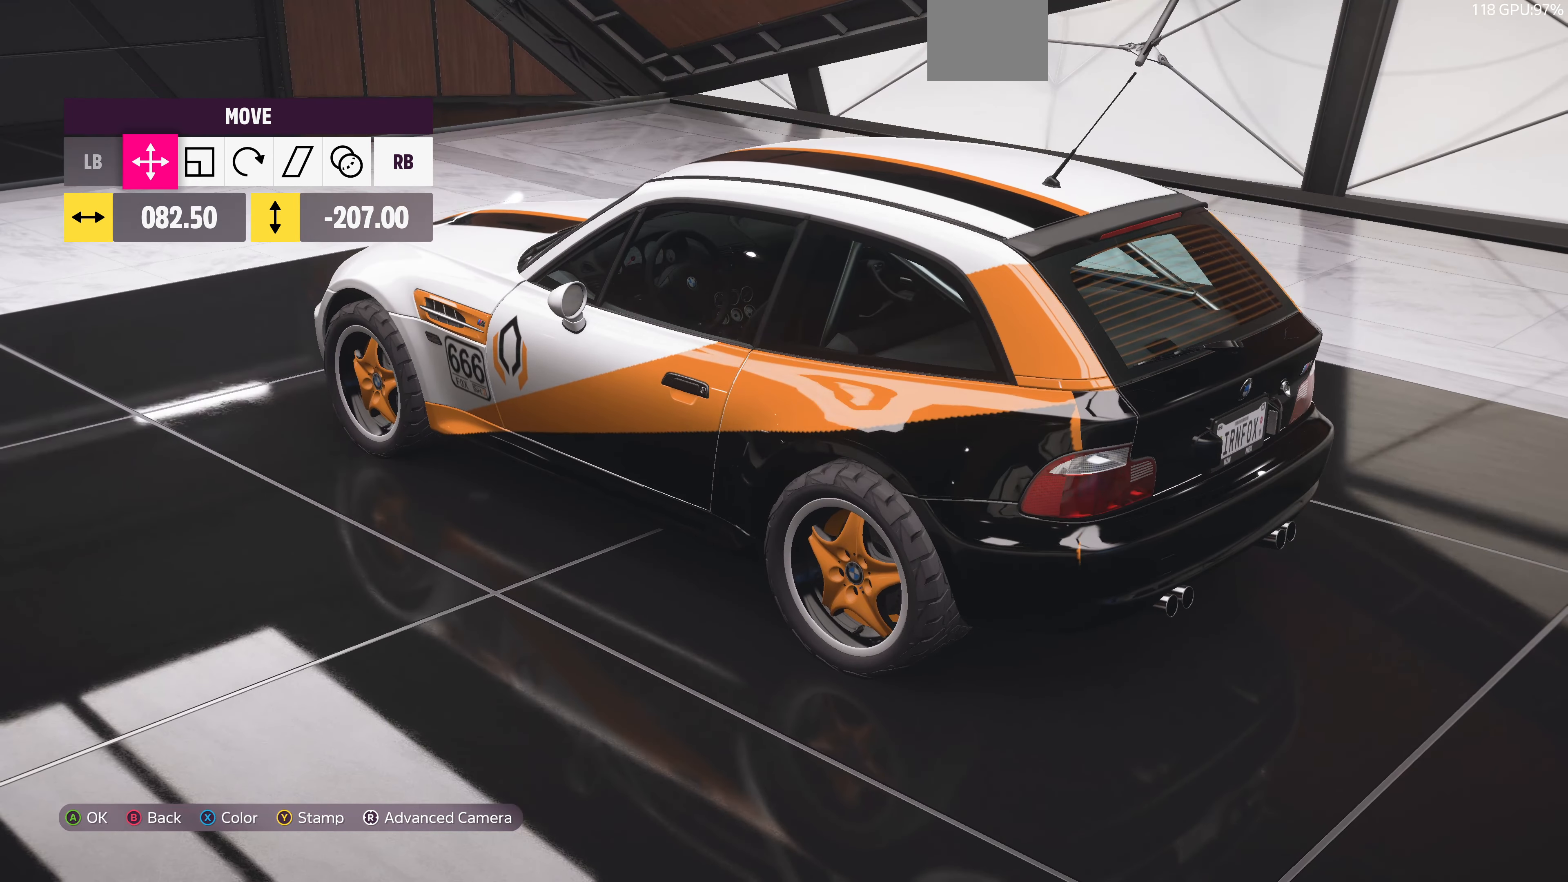
{"buttons": [], "left_stick": "center", "right_stick": "center", "events": [[233, "left_stick", "up"], [333, "left_stick", "center"]]}
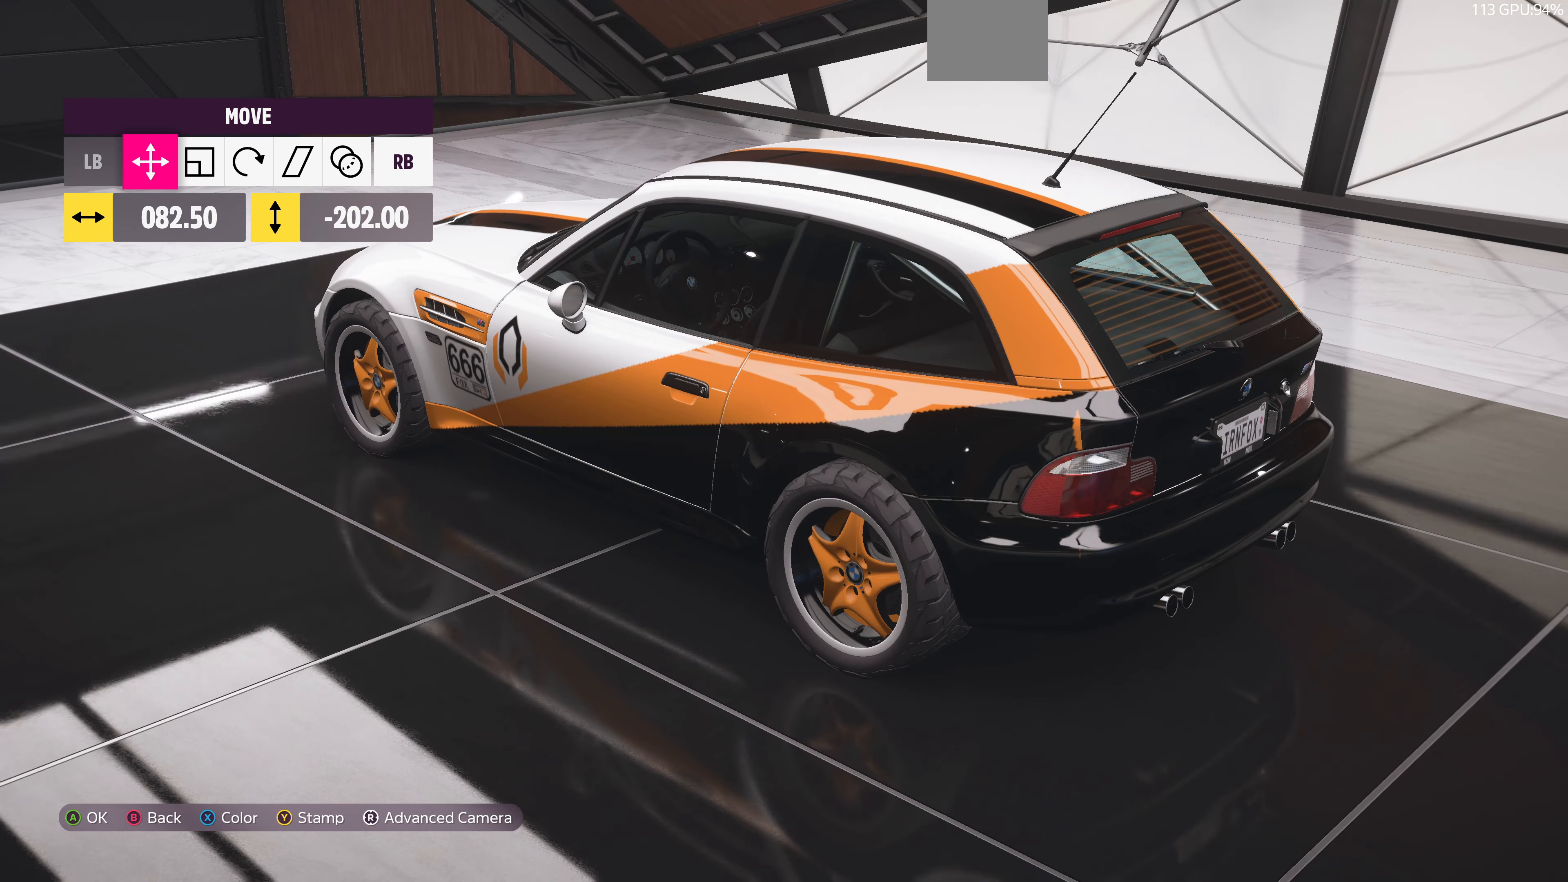
{"buttons": [], "left_stick": "center", "right_stick": "center", "events": [[233, "left_stick", "left"], [300, "left_stick", "center"]]}
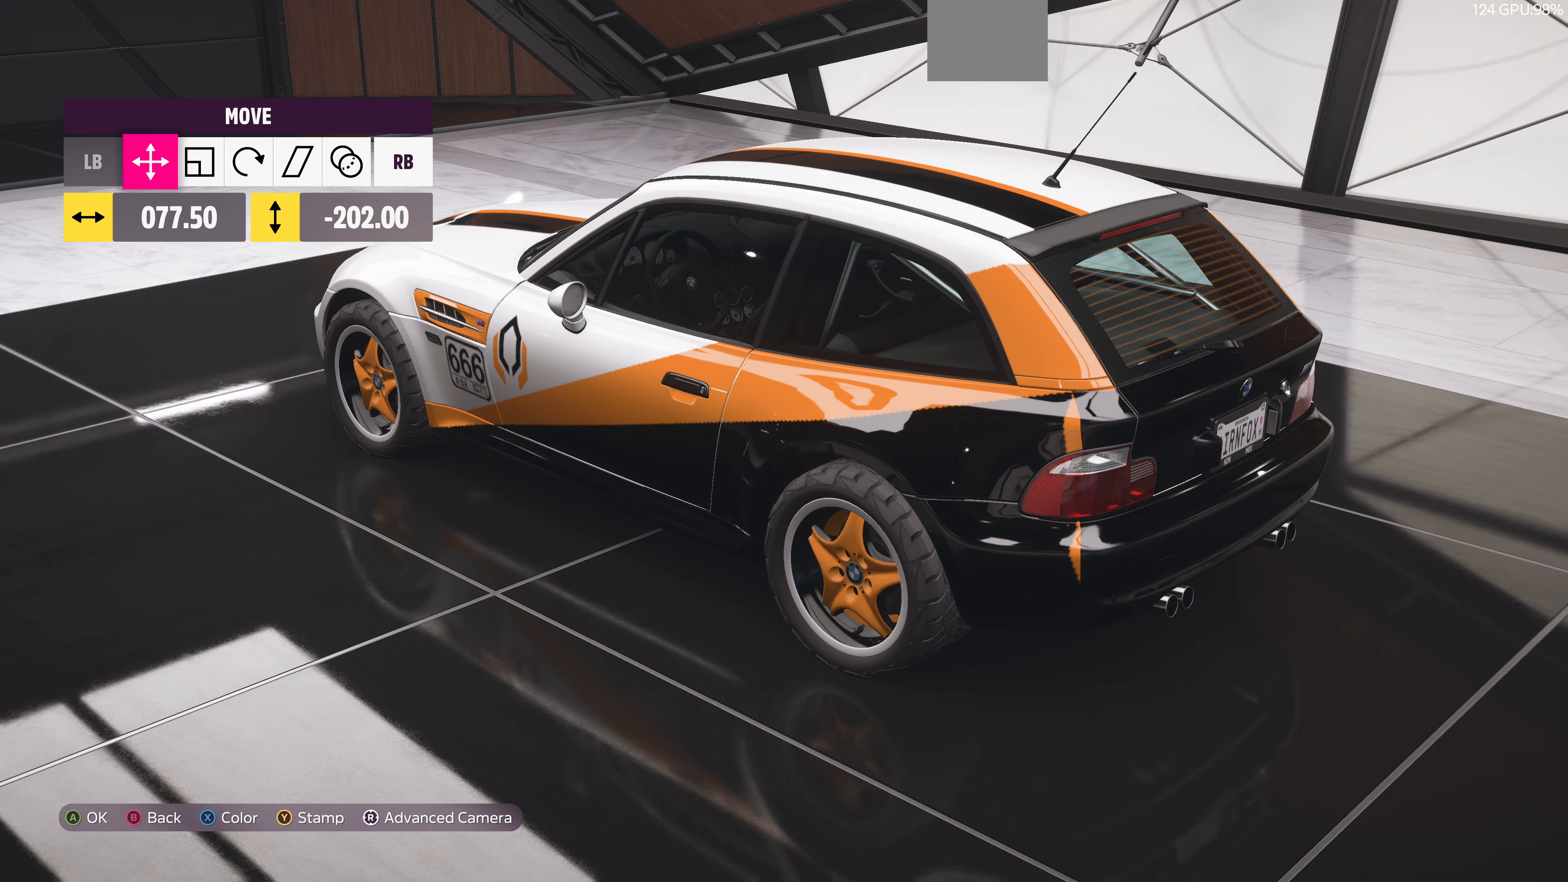
{"buttons": ["DPAD_UP"], "left_stick": "center", "right_stick": "center", "events": [[400, "DPAD_UP", "down"]]}
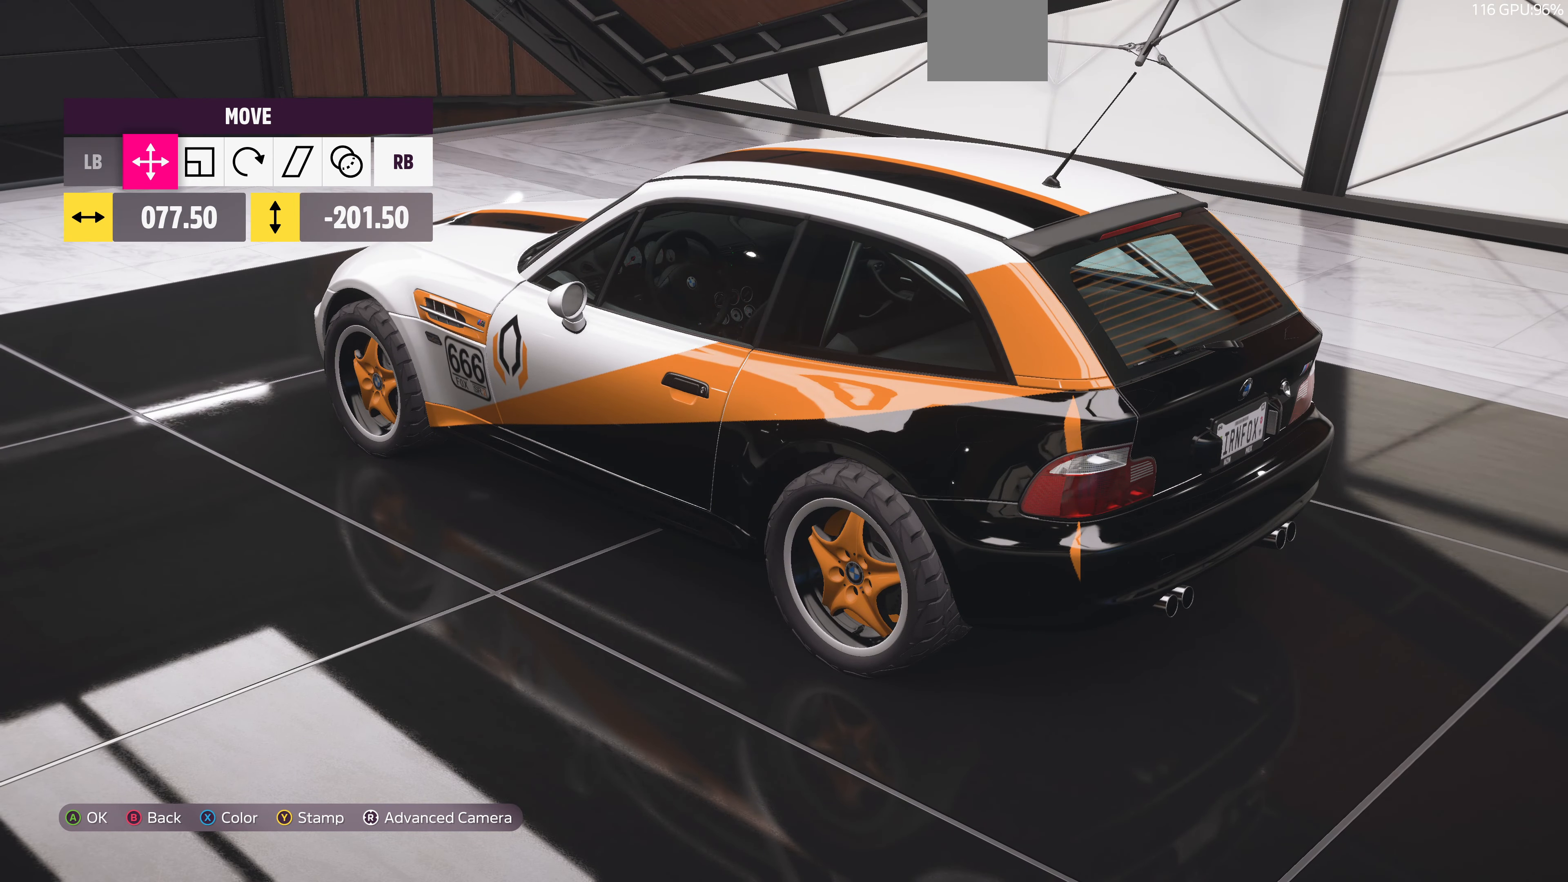
{"buttons": [], "left_stick": "center", "right_stick": "center", "events": [[33, "DPAD_UP", "up"]]}
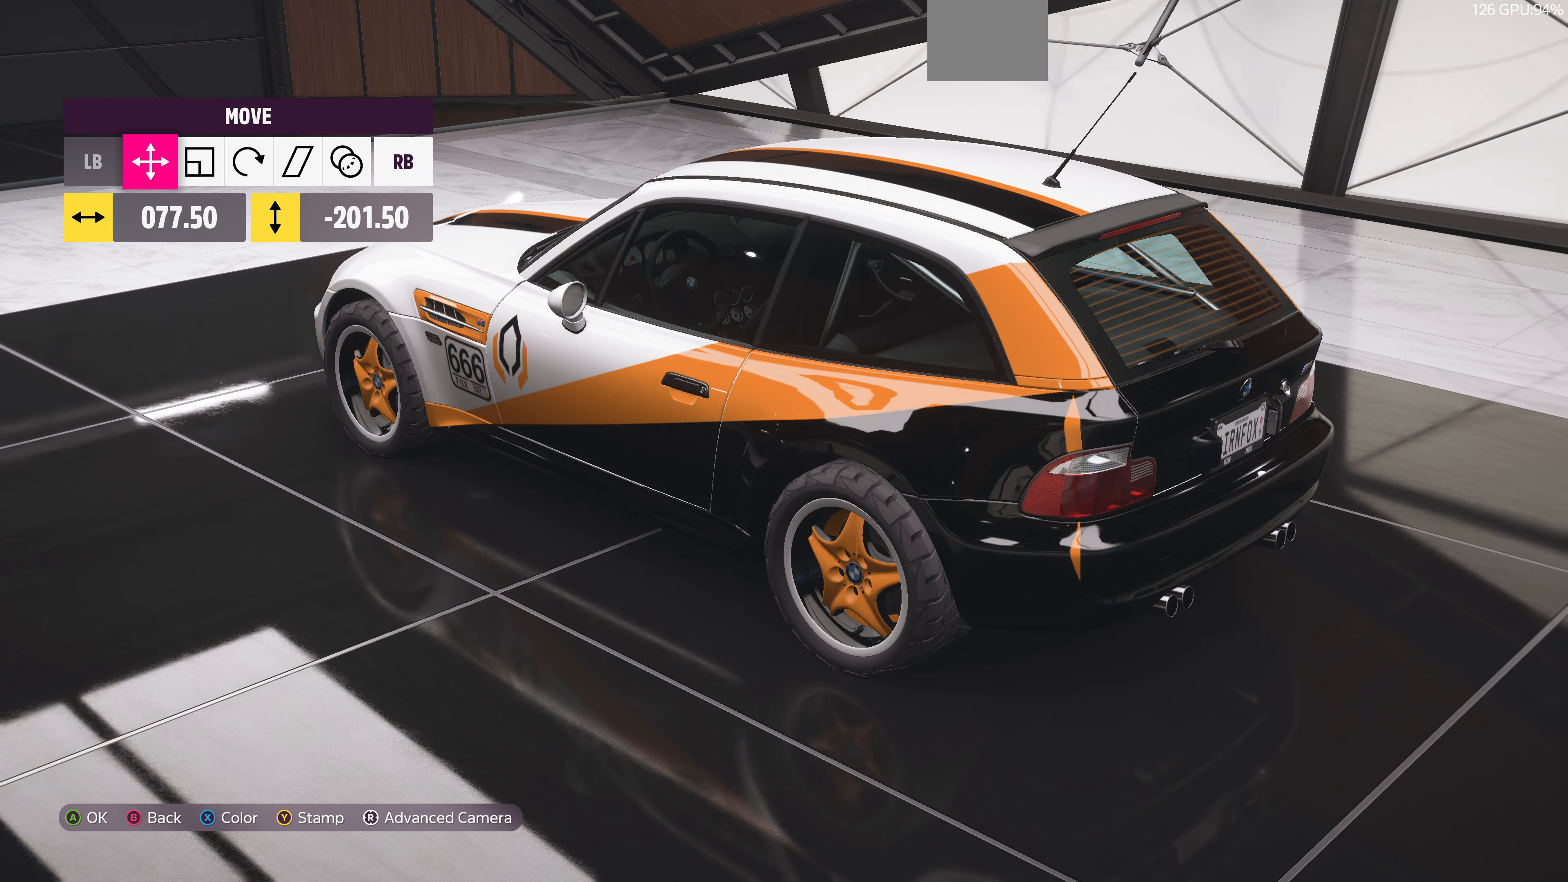
{"buttons": [], "left_stick": "center", "right_stick": "center", "events": [[300, "DPAD_DOWN", "down"], [366, "DPAD_DOWN", "up"]]}
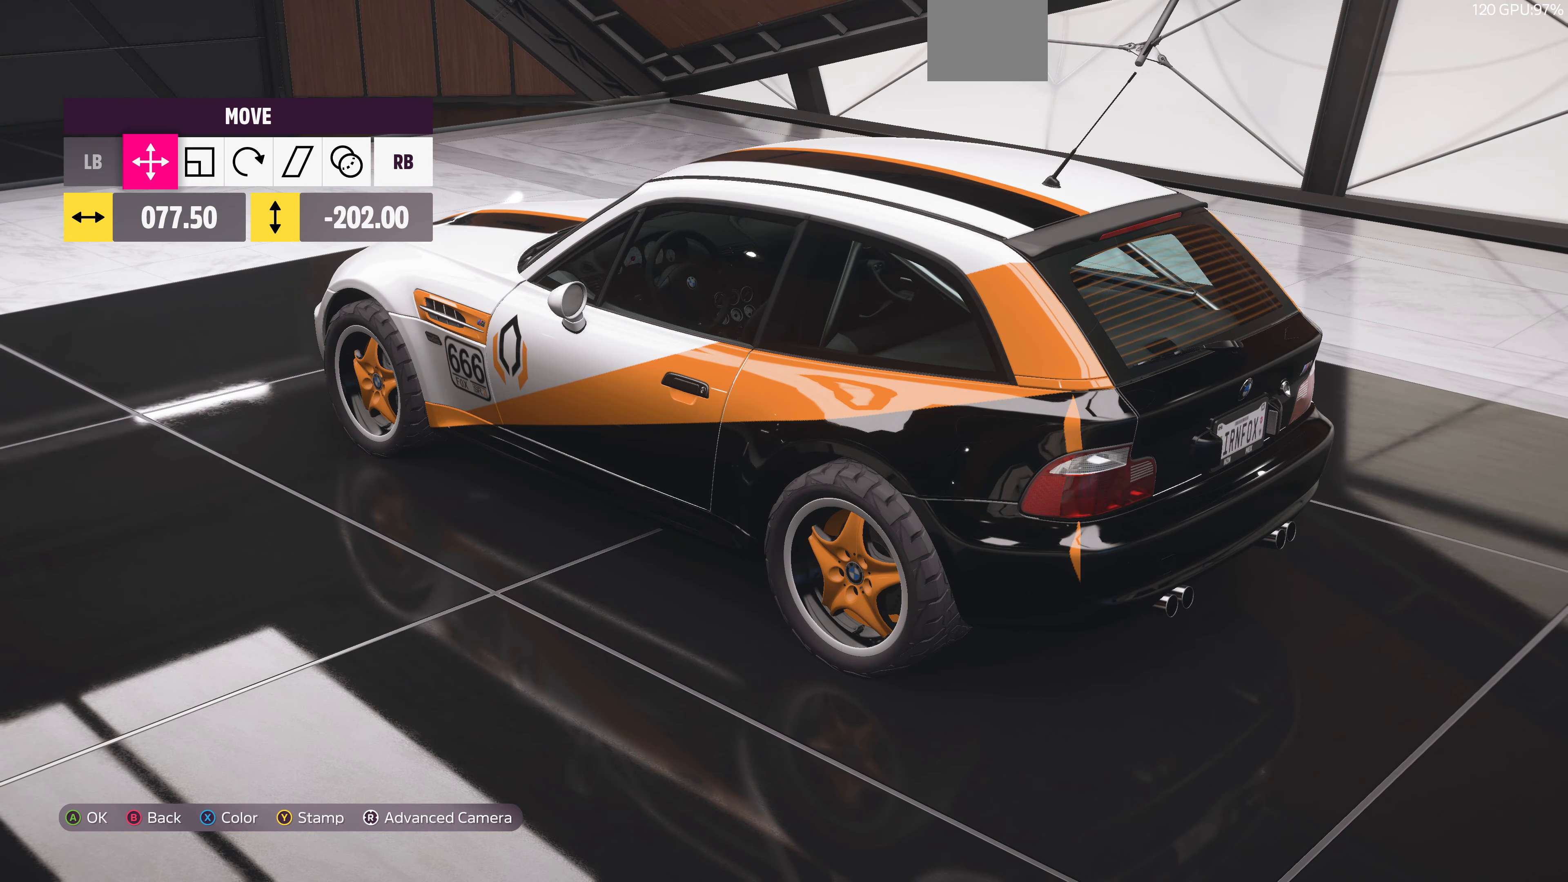
{"buttons": [], "left_stick": "center", "right_stick": "center", "events": []}
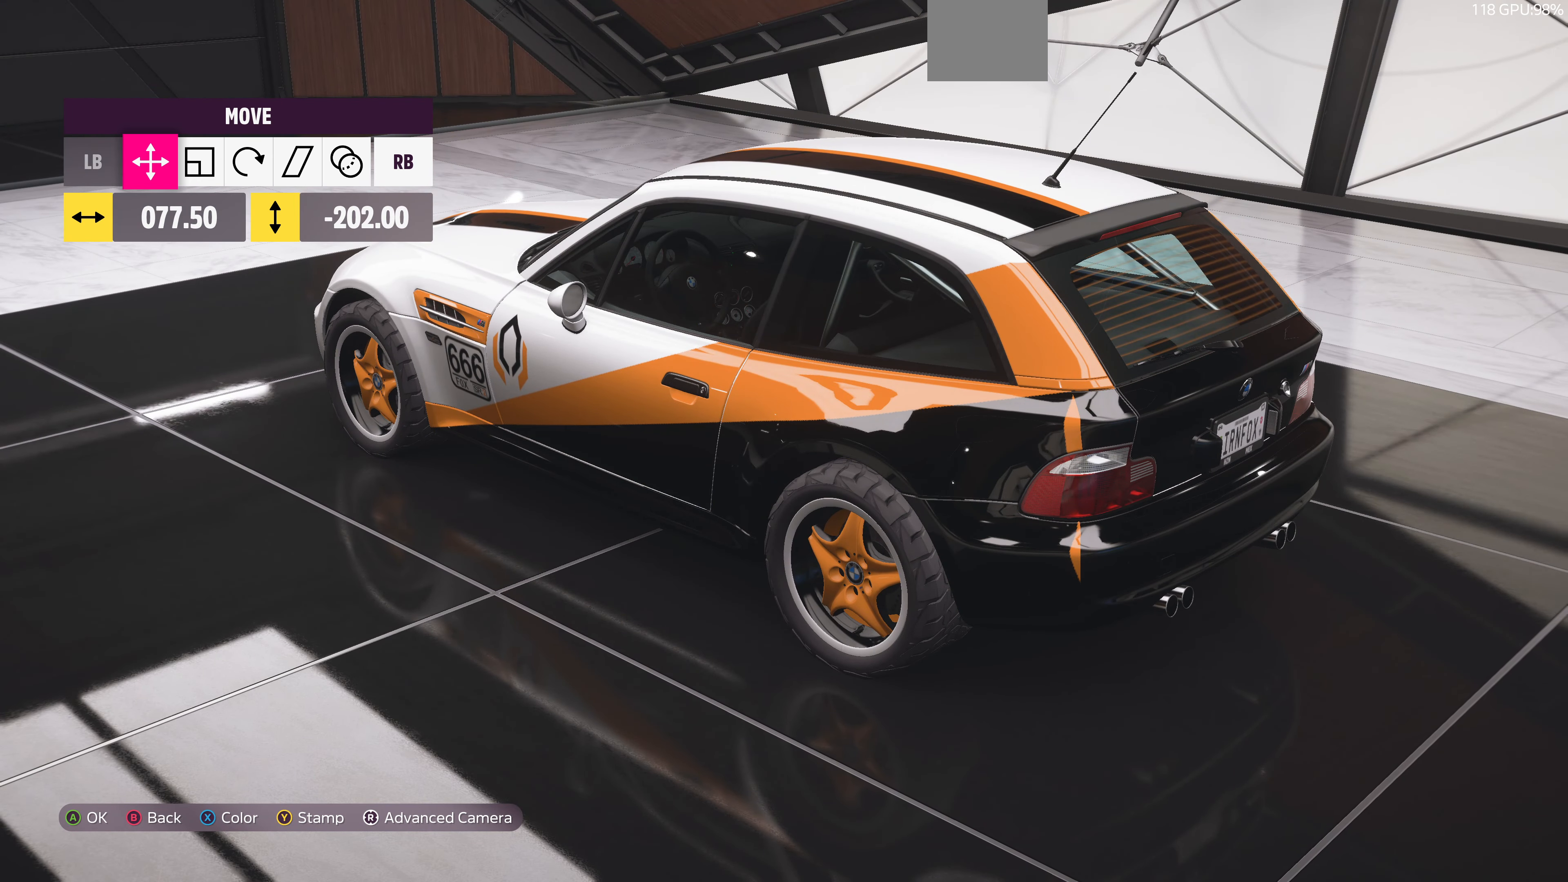
{"buttons": [], "left_stick": "center", "right_stick": "center", "events": [[133, "right_stick", "down-right"], [333, "right_stick", "center"]]}
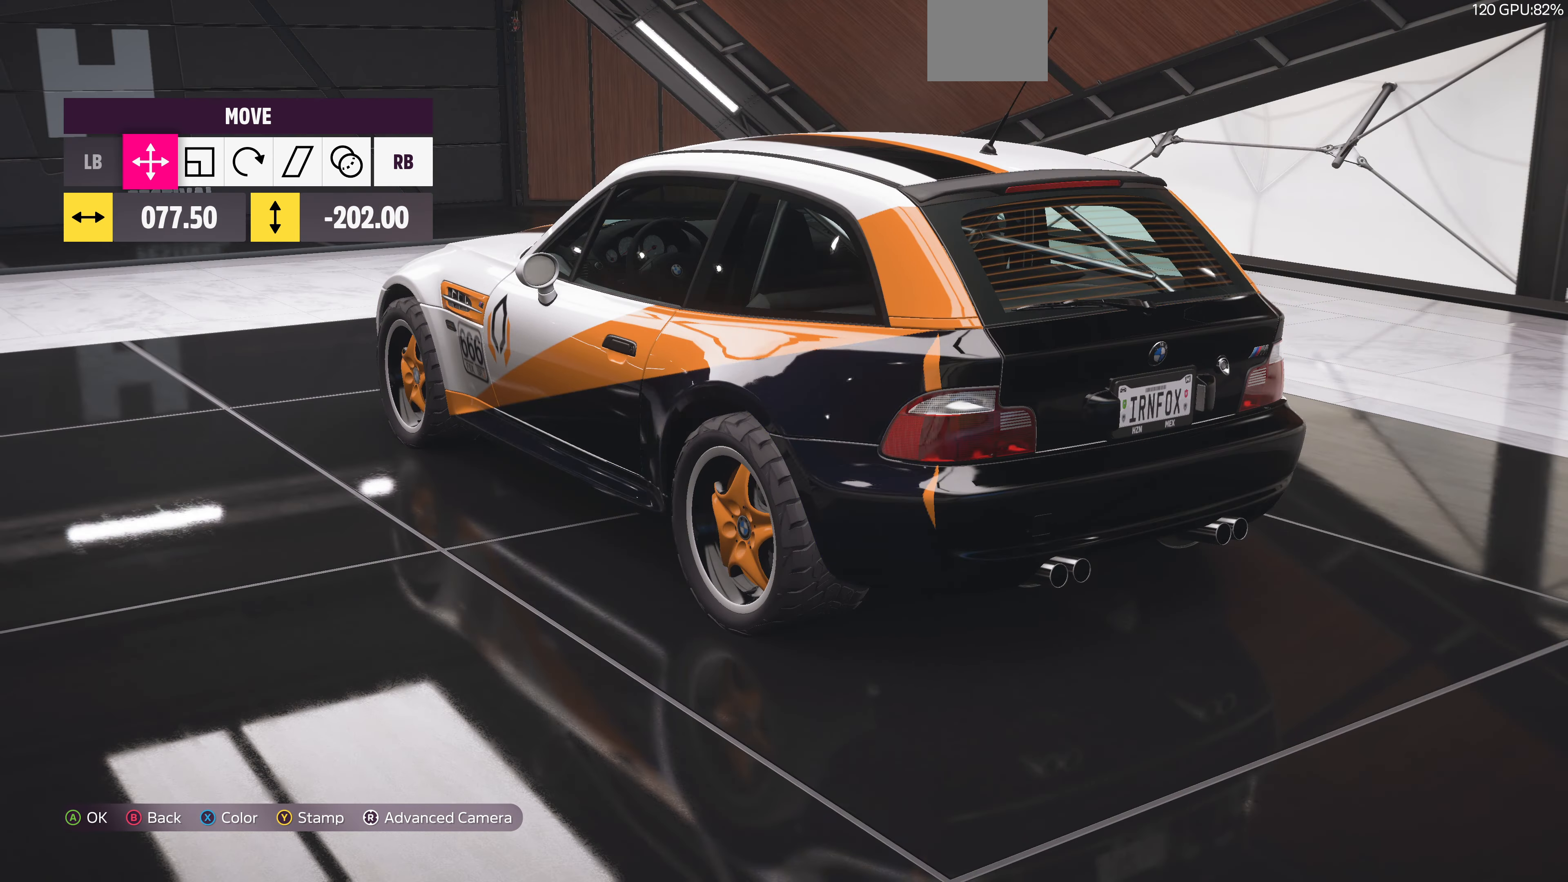
{"buttons": [], "left_stick": "center", "right_stick": "center", "events": []}
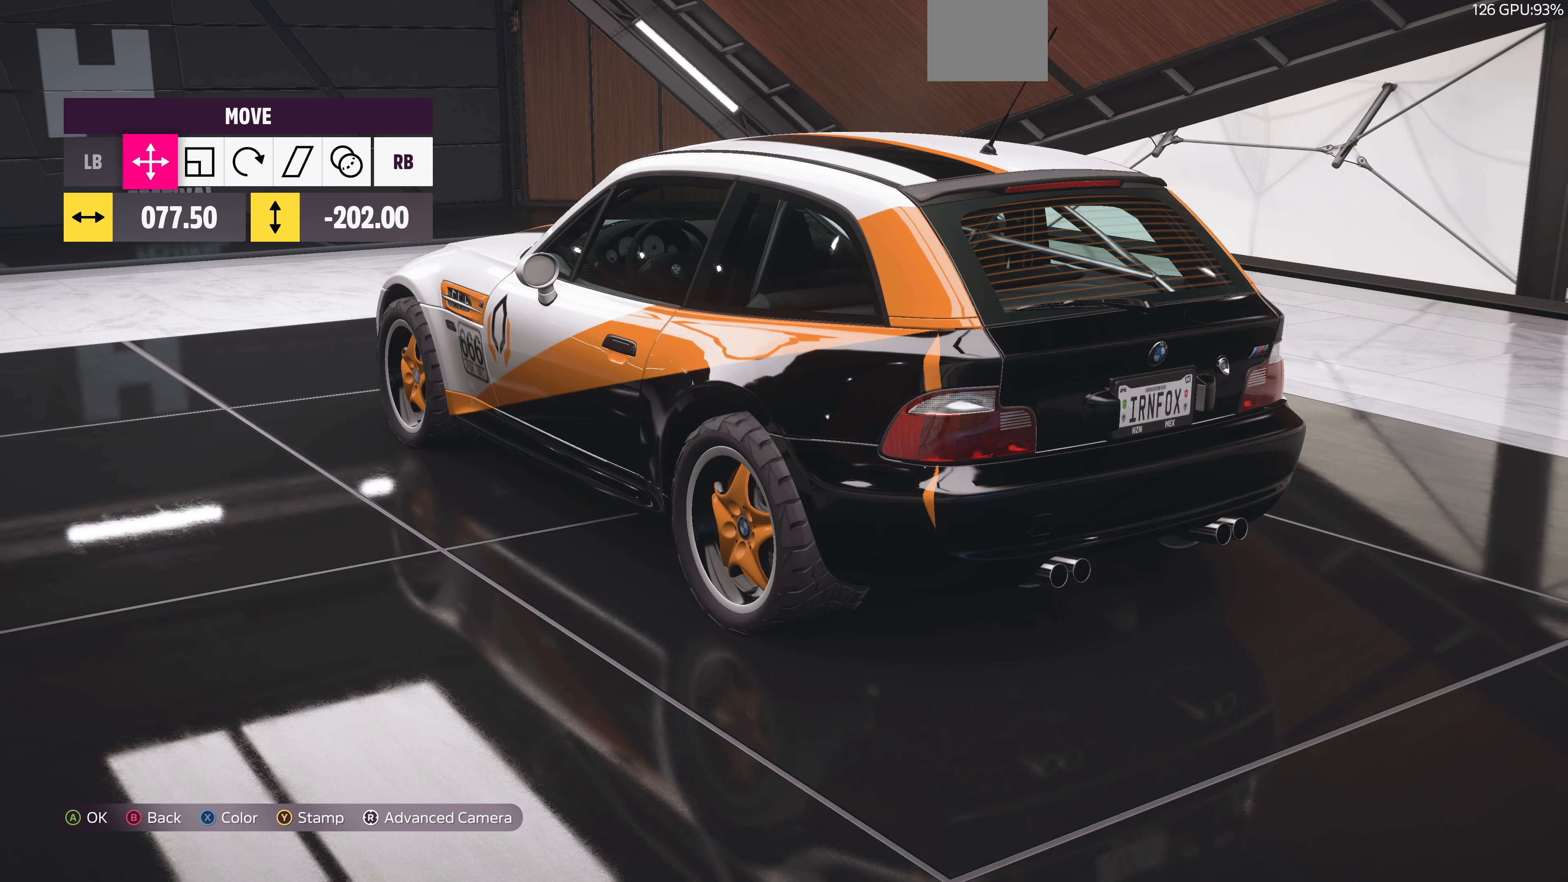
{"buttons": [], "left_stick": "center", "right_stick": "center", "events": []}
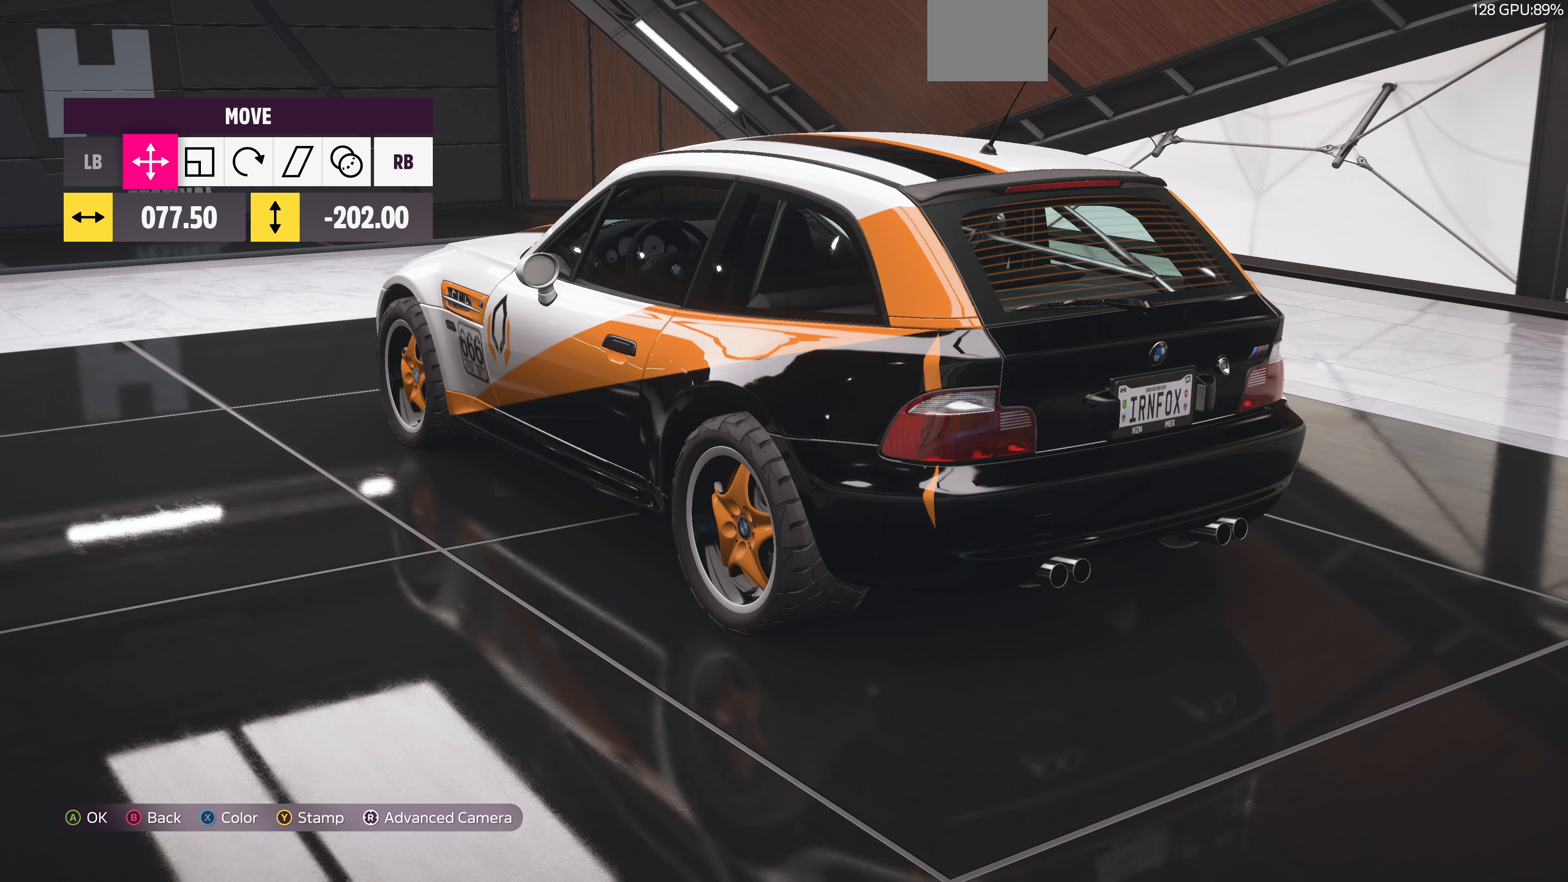
{"buttons": [], "left_stick": "center", "right_stick": "center", "events": []}
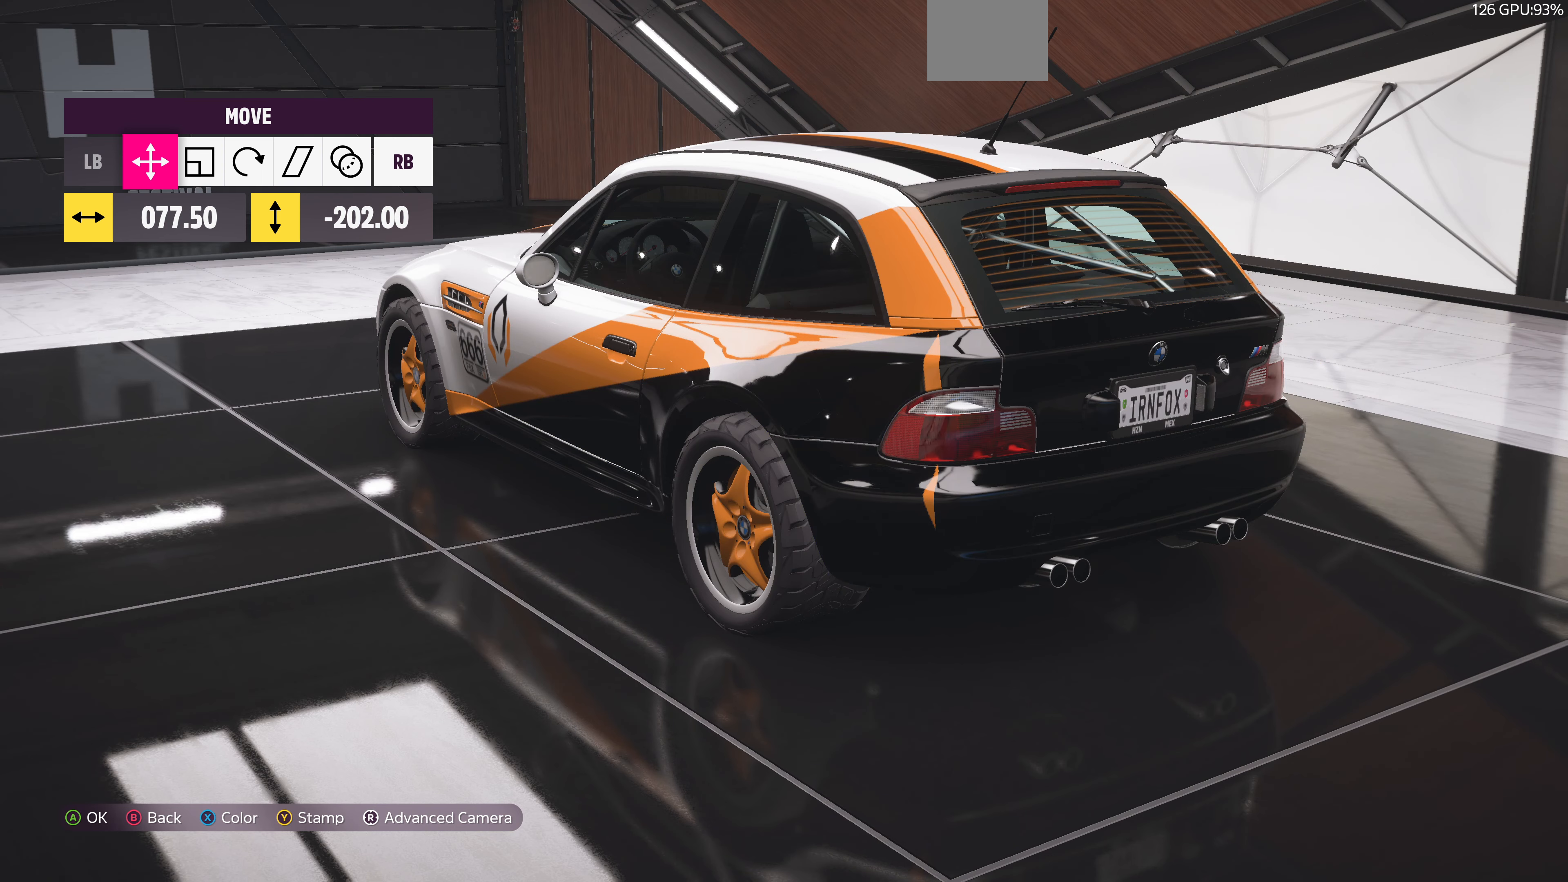
{"buttons": [], "left_stick": "center", "right_stick": "center", "events": [[234, "CROSS", "down"], [367, "CROSS", "up"]]}
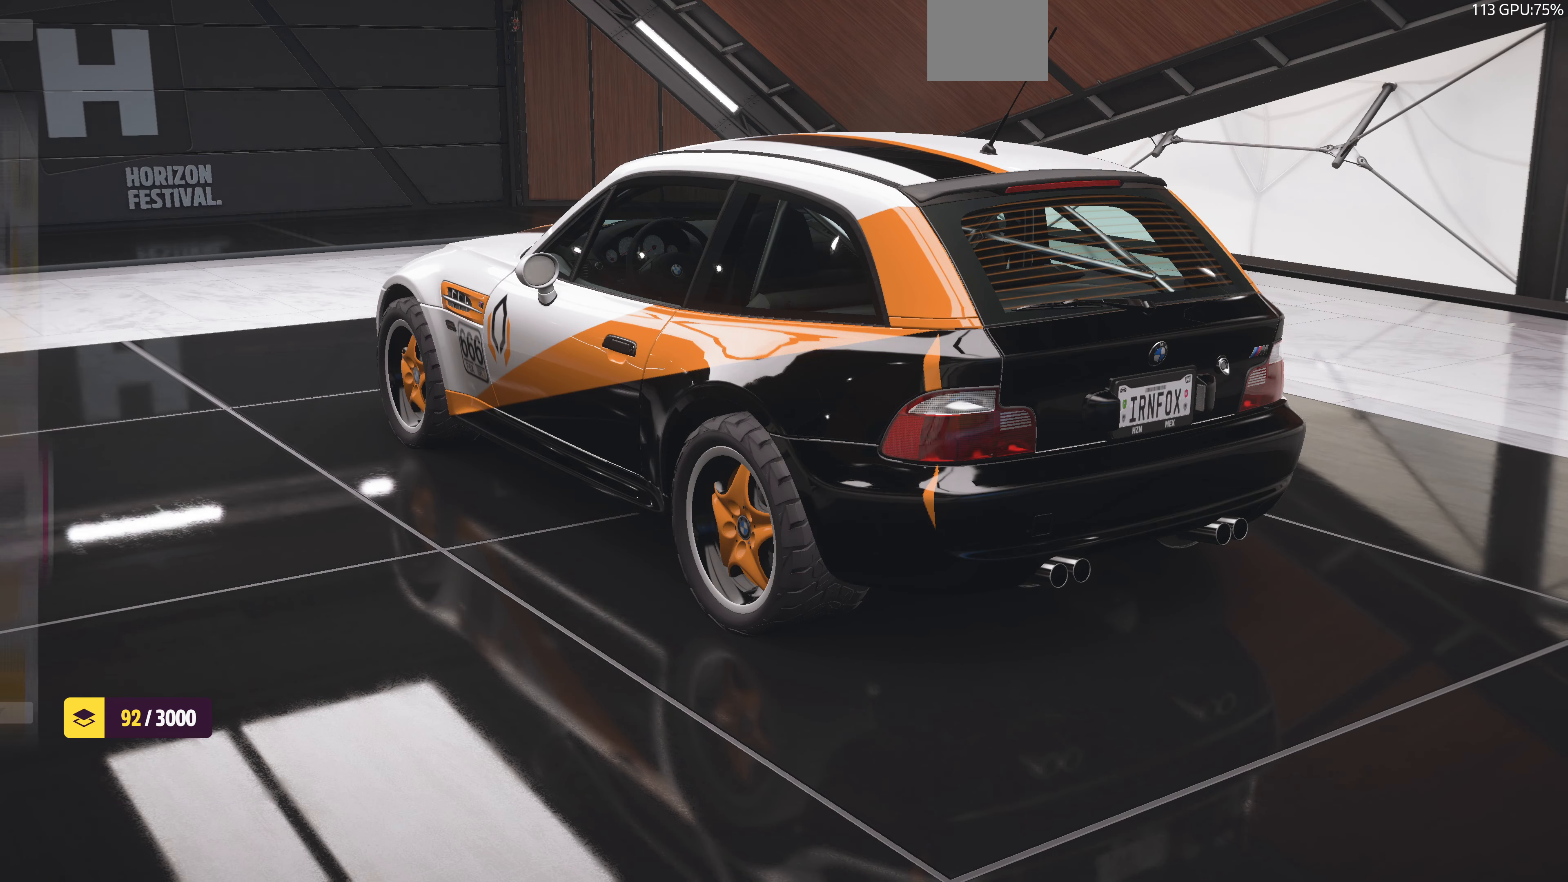
{"buttons": [], "left_stick": "center", "right_stick": "center", "events": [[300, "DPAD_UP", "down"], [400, "DPAD_UP", "up"]]}
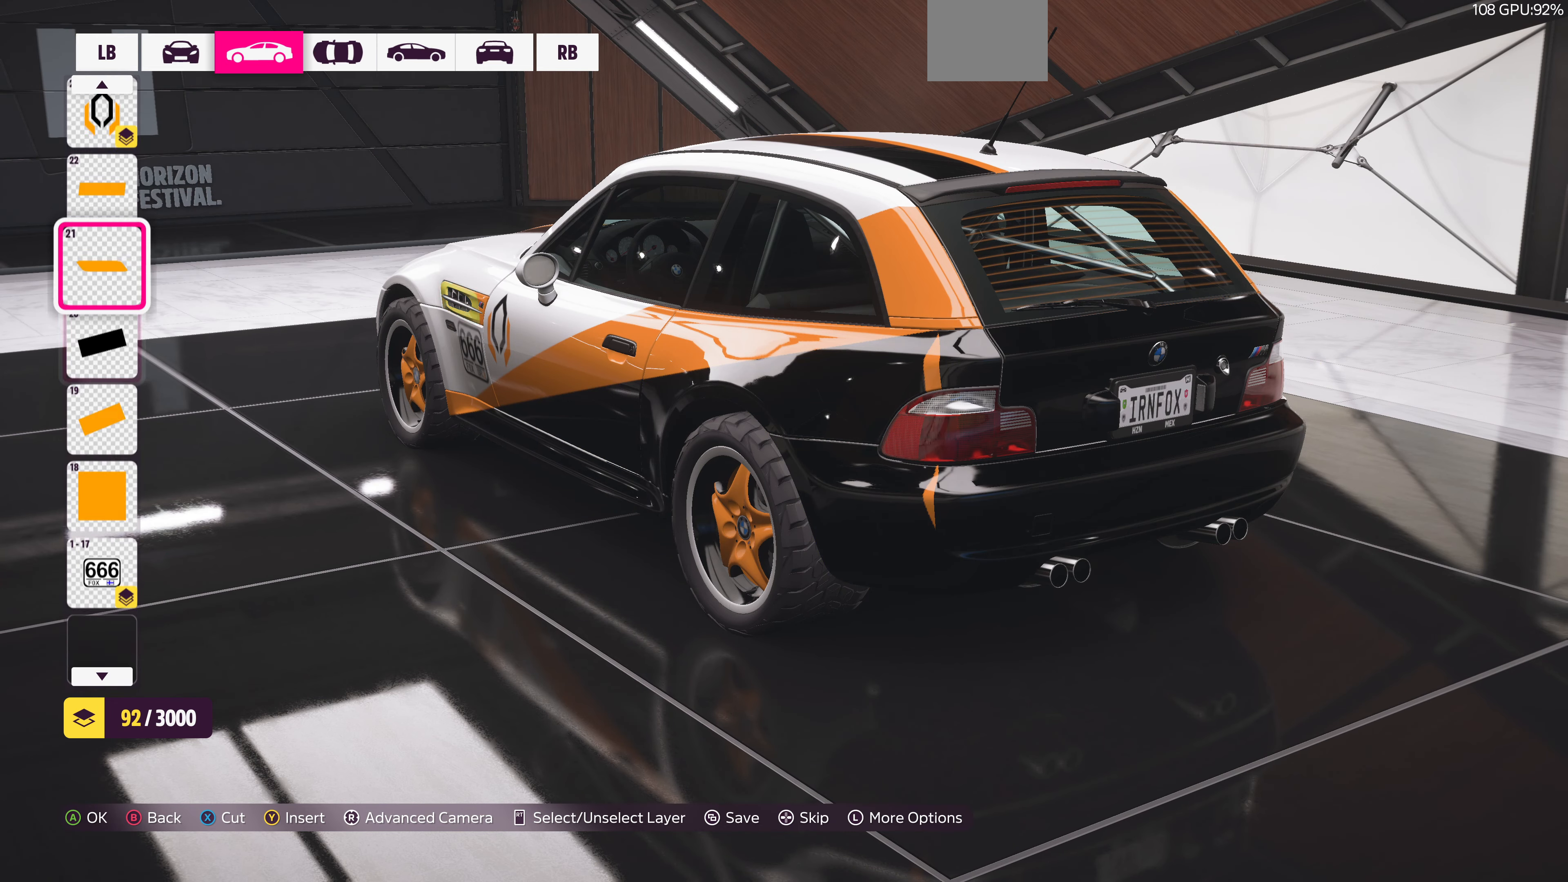
{"buttons": ["DPAD_UP"], "left_stick": "center", "right_stick": "center", "events": [[67, "DPAD_UP", "down"], [167, "DPAD_UP", "up"], [267, "DPAD_UP", "down"], [367, "DPAD_UP", "up"], [467, "DPAD_UP", "down"]]}
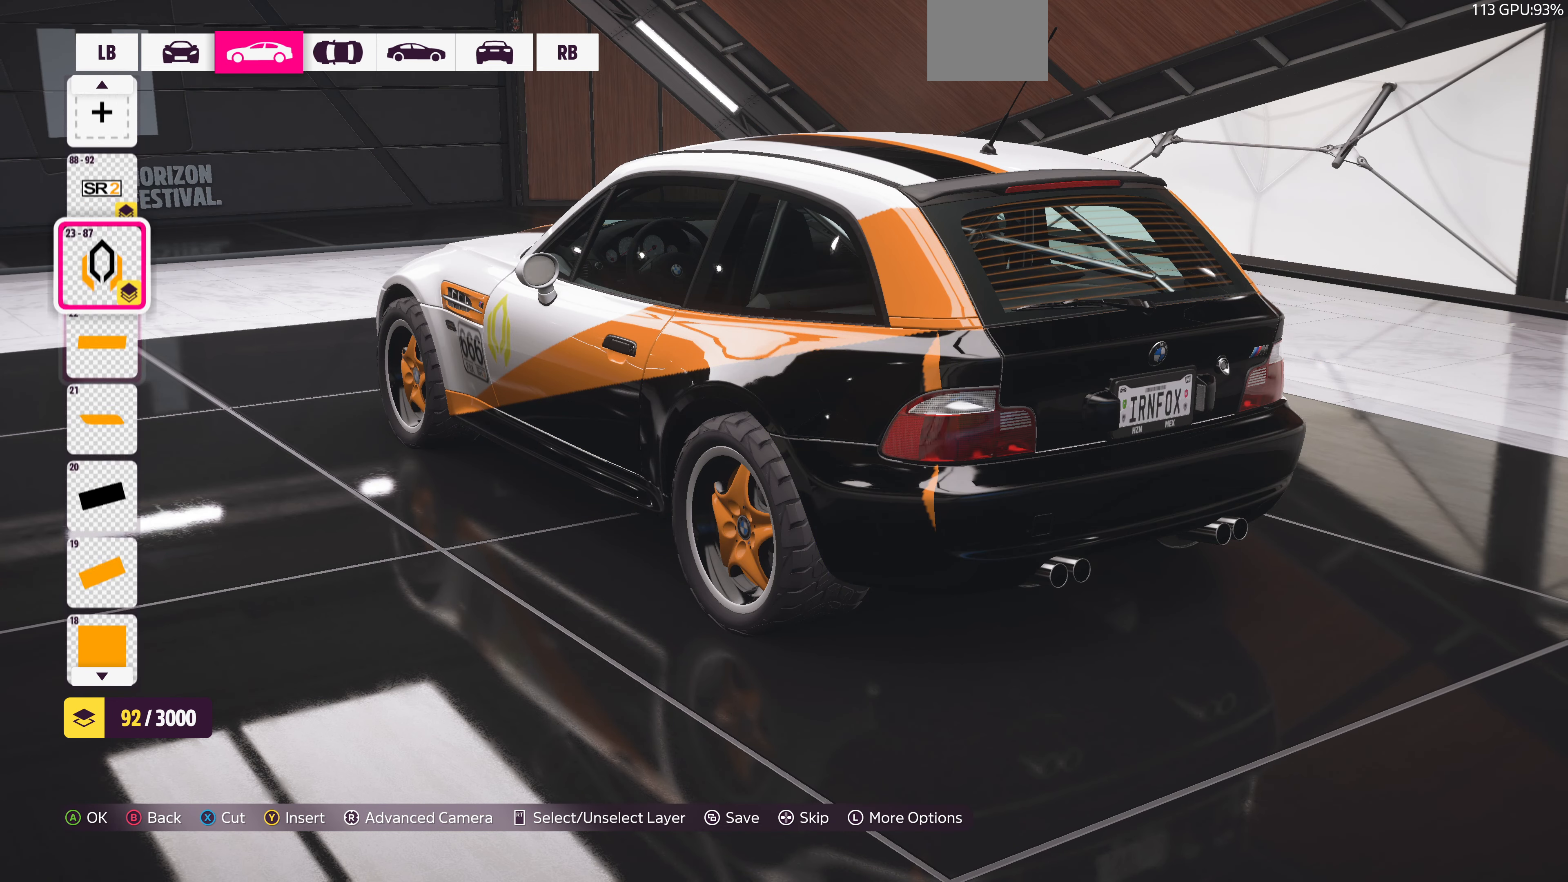
{"buttons": ["CROSS"], "left_stick": "center", "right_stick": "center", "events": [[100, "DPAD_UP", "up"], [234, "DPAD_UP", "down"], [334, "DPAD_UP", "up"], [400, "CROSS", "down"]]}
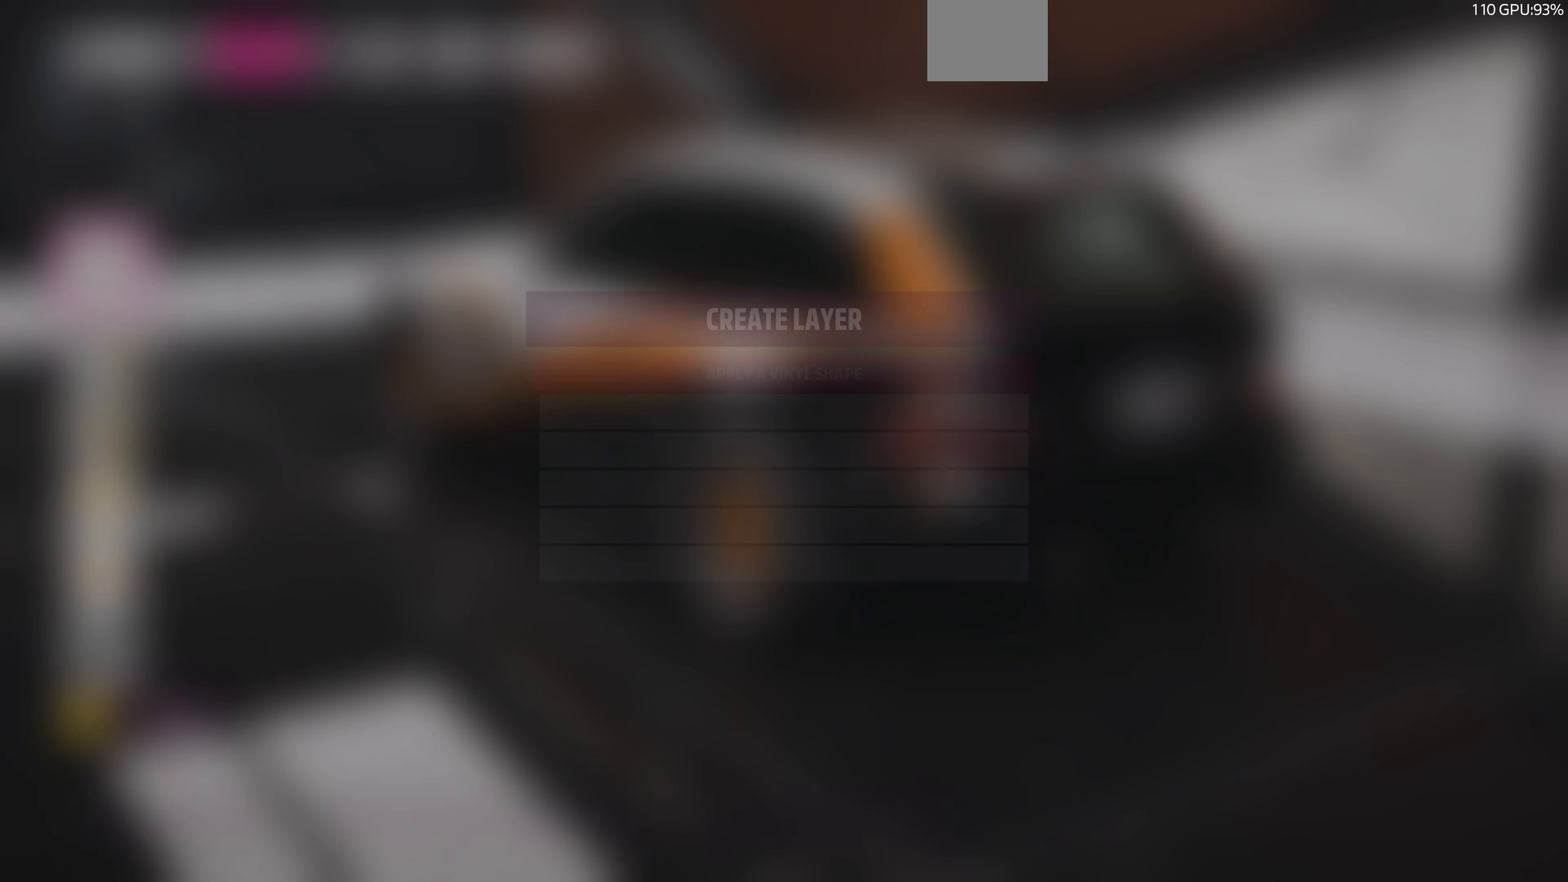
{"buttons": [], "left_stick": "center", "right_stick": "center", "events": [[34, "CROSS", "up"], [200, "CROSS", "down"], [334, "CROSS", "up"]]}
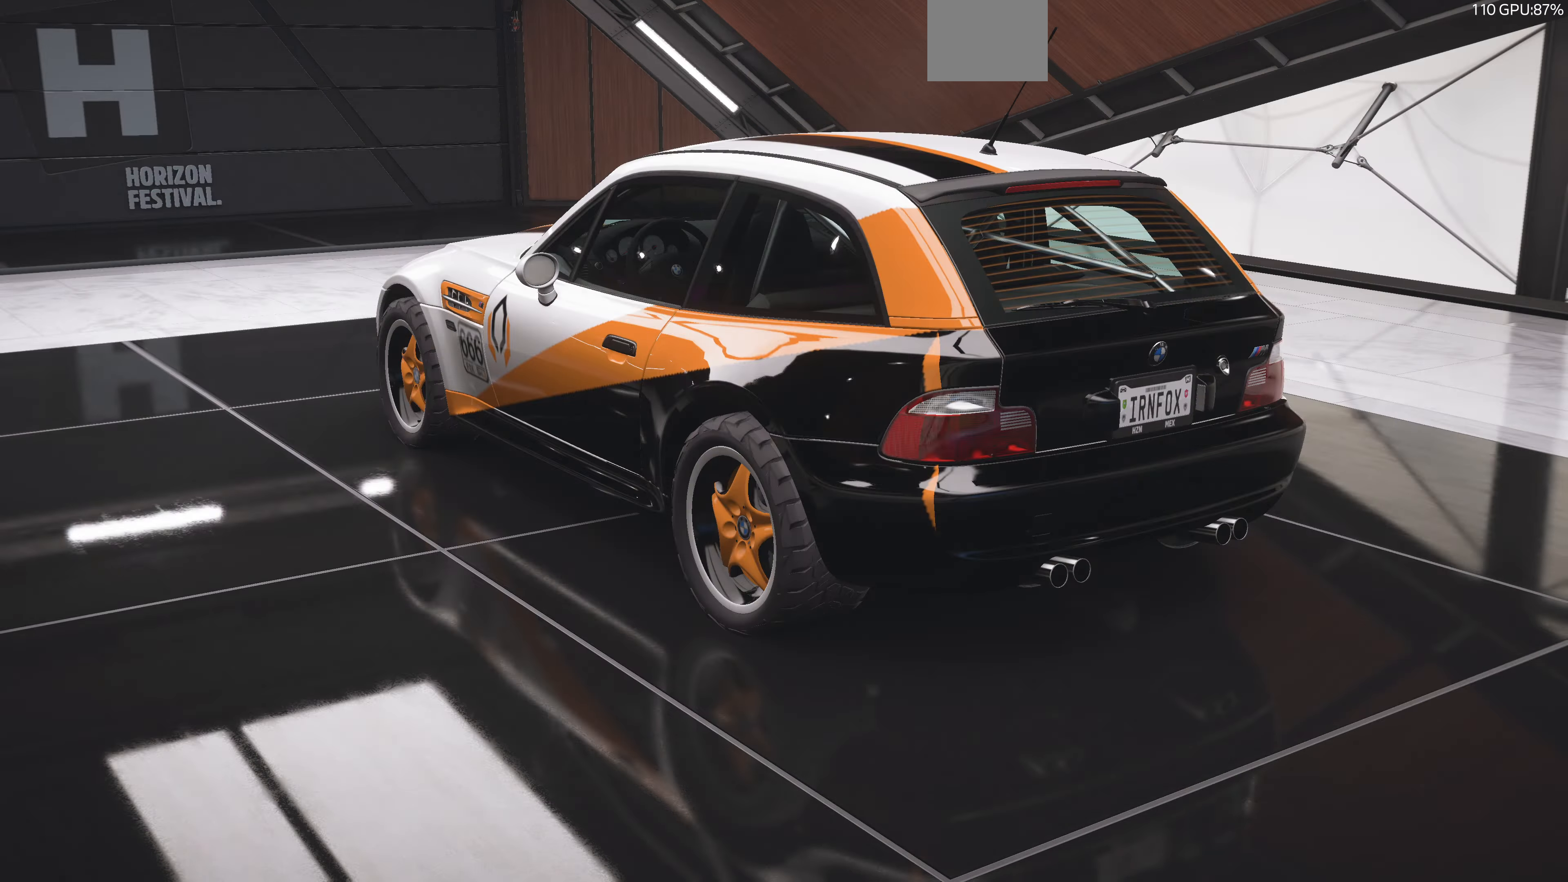
{"buttons": [], "left_stick": "center", "right_stick": "center", "events": [[300, "CROSS", "down"], [434, "CROSS", "up"]]}
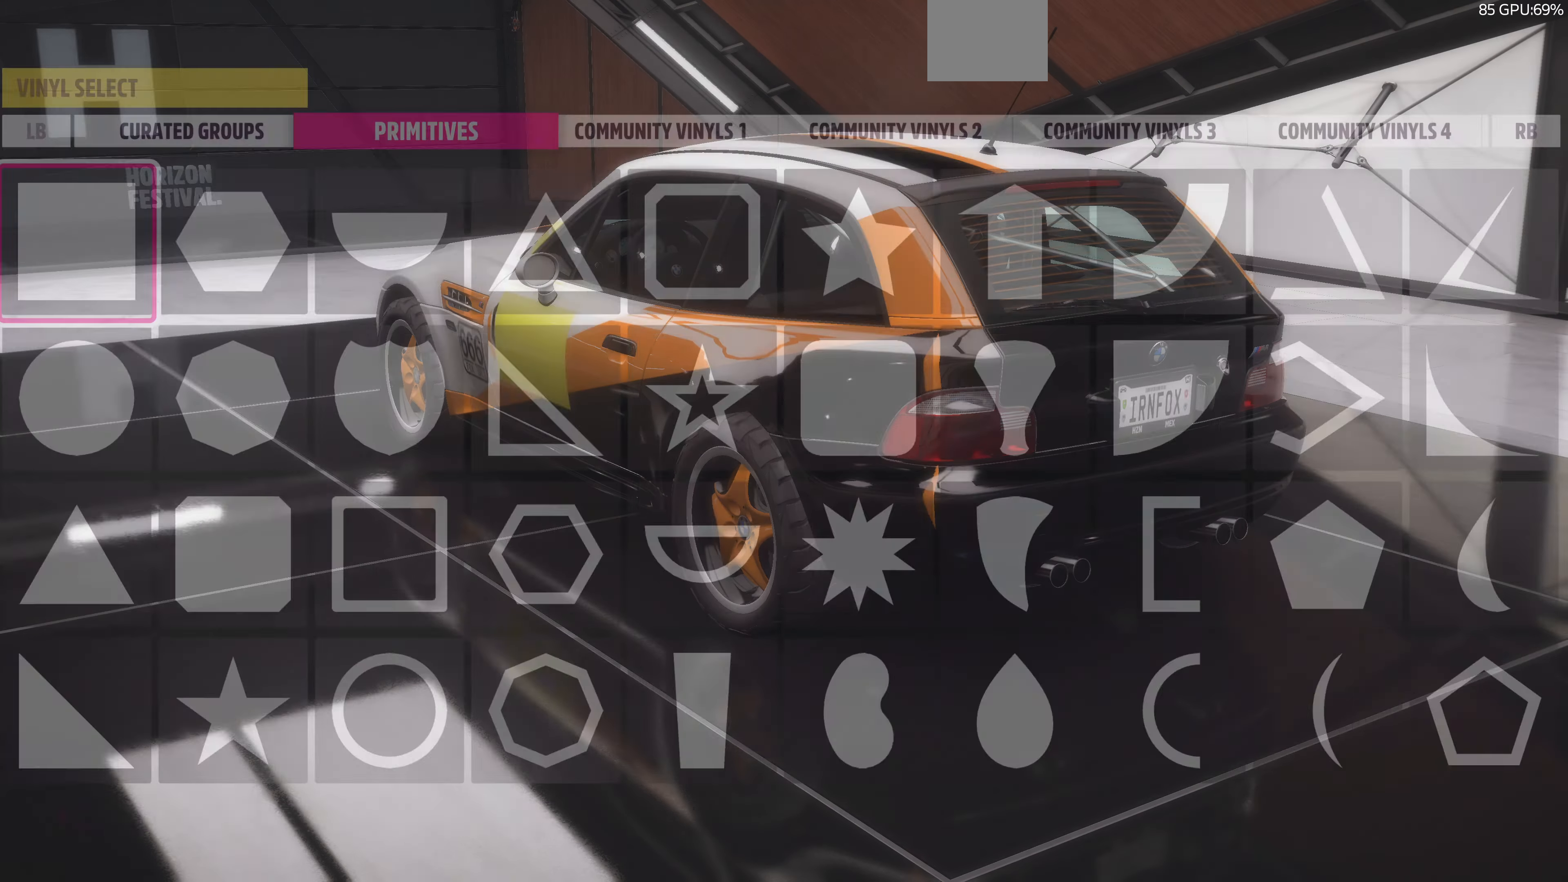
{"buttons": [], "left_stick": "center", "right_stick": "center", "events": []}
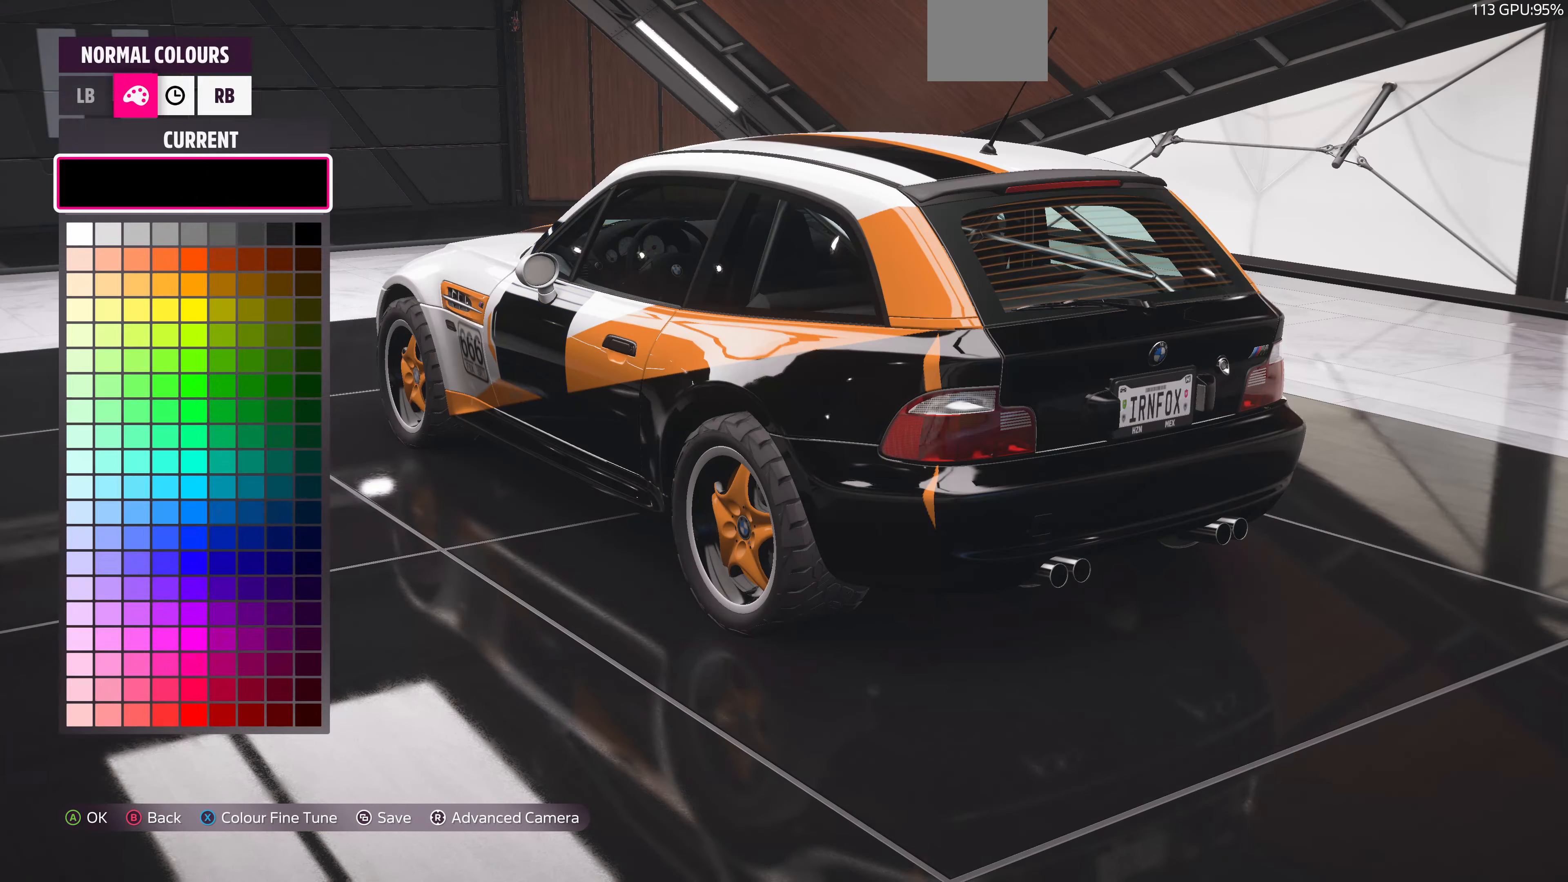
{"buttons": [], "left_stick": "right", "right_stick": "center", "events": [[34, "CROSS", "down"], [167, "CROSS", "up"], [234, "left_stick", "right"]]}
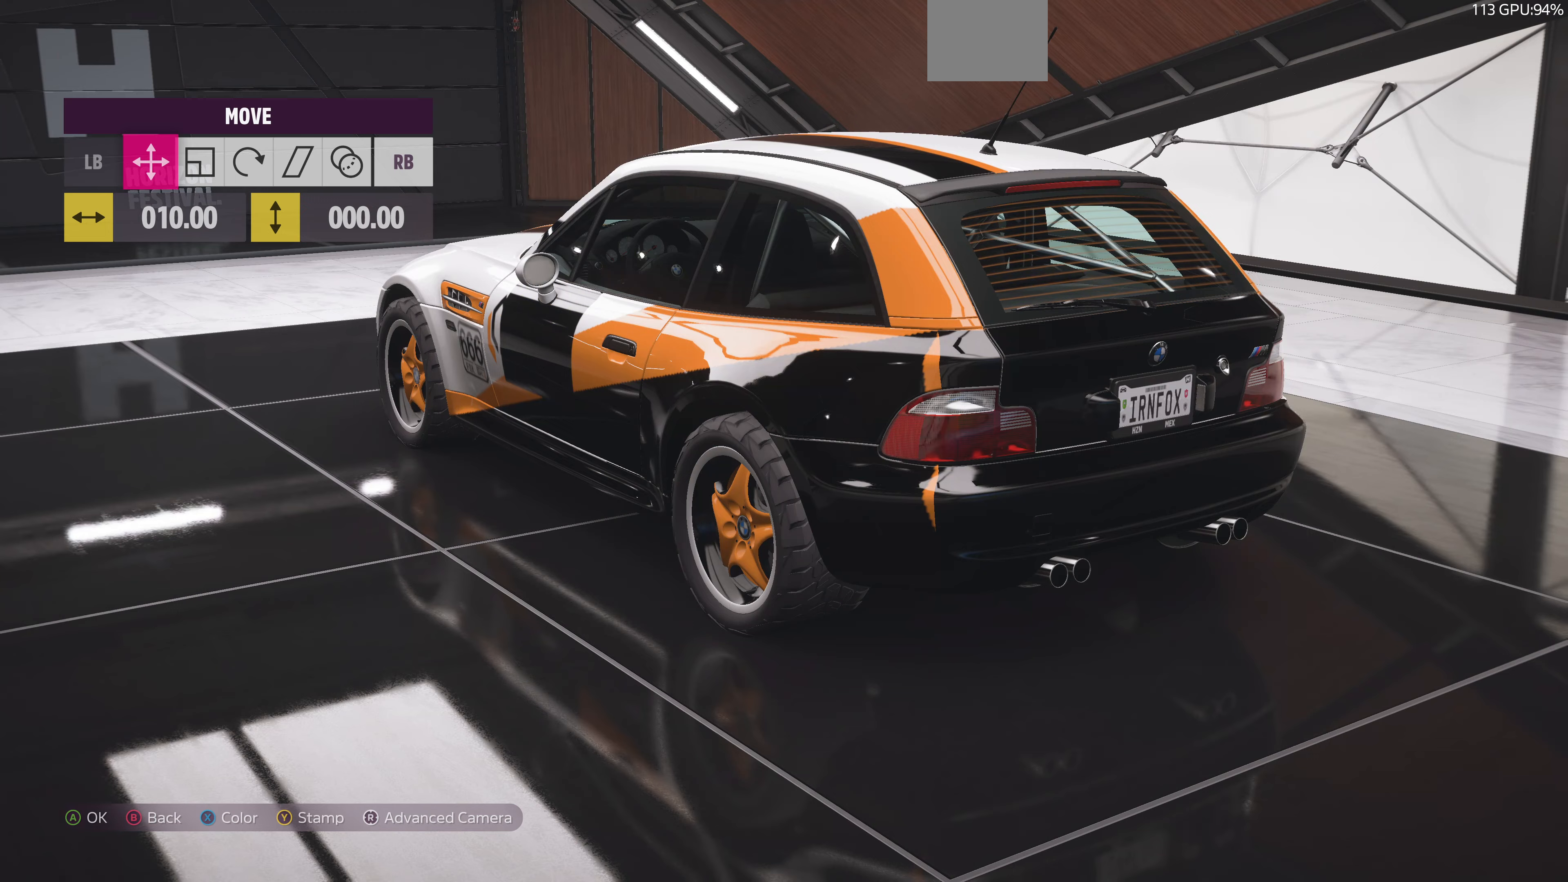
{"buttons": [], "left_stick": "right", "right_stick": "center", "events": [[67, "right_stick", "left"], [267, "right_stick", "center"]]}
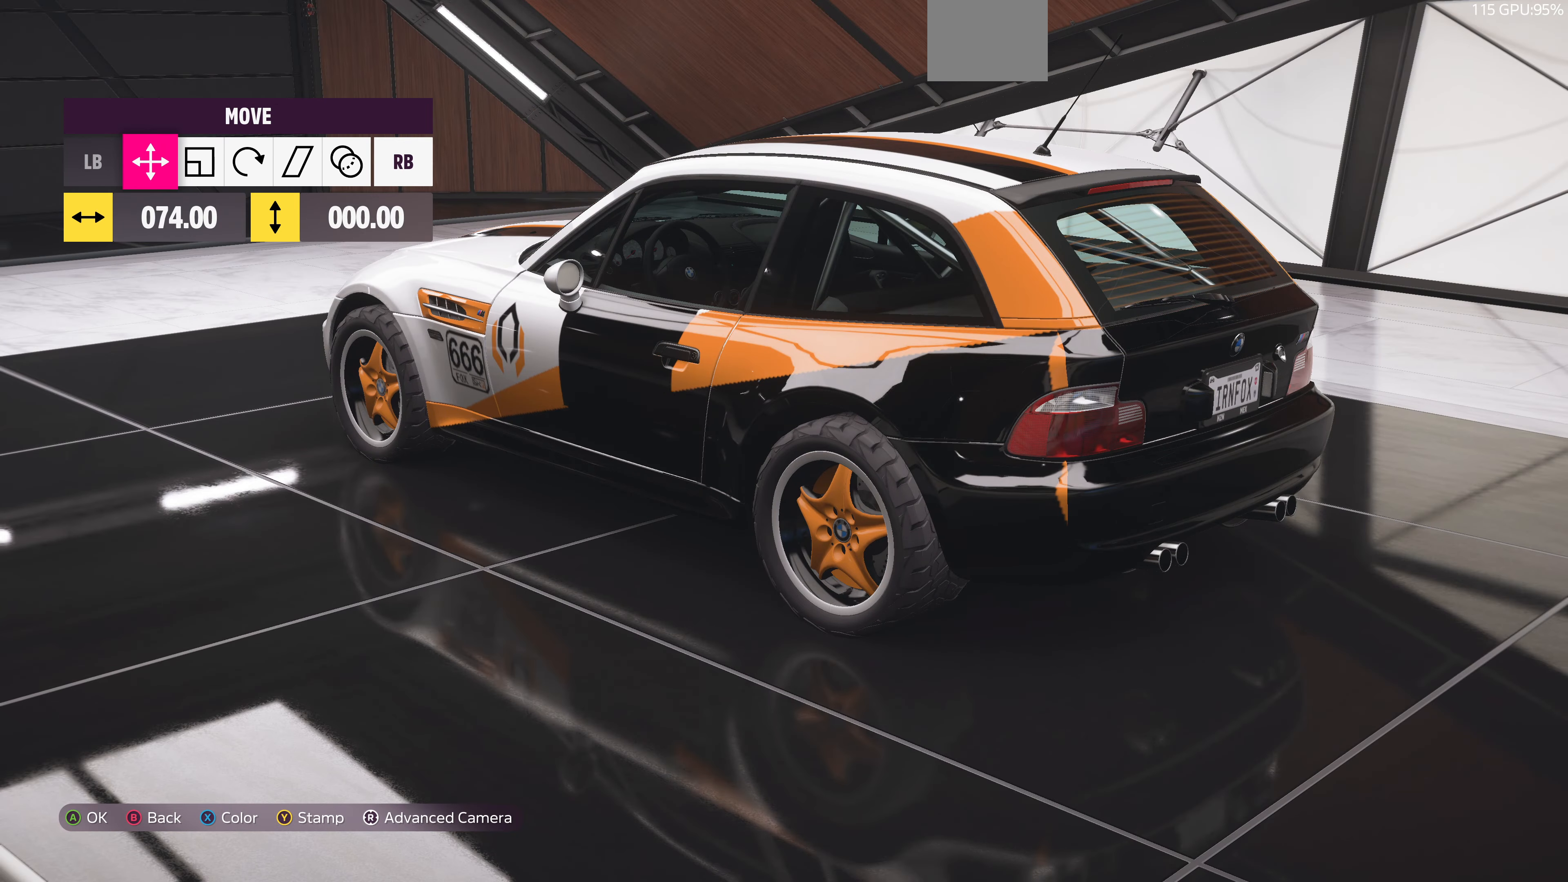
{"buttons": [], "left_stick": "right", "right_stick": "center", "events": []}
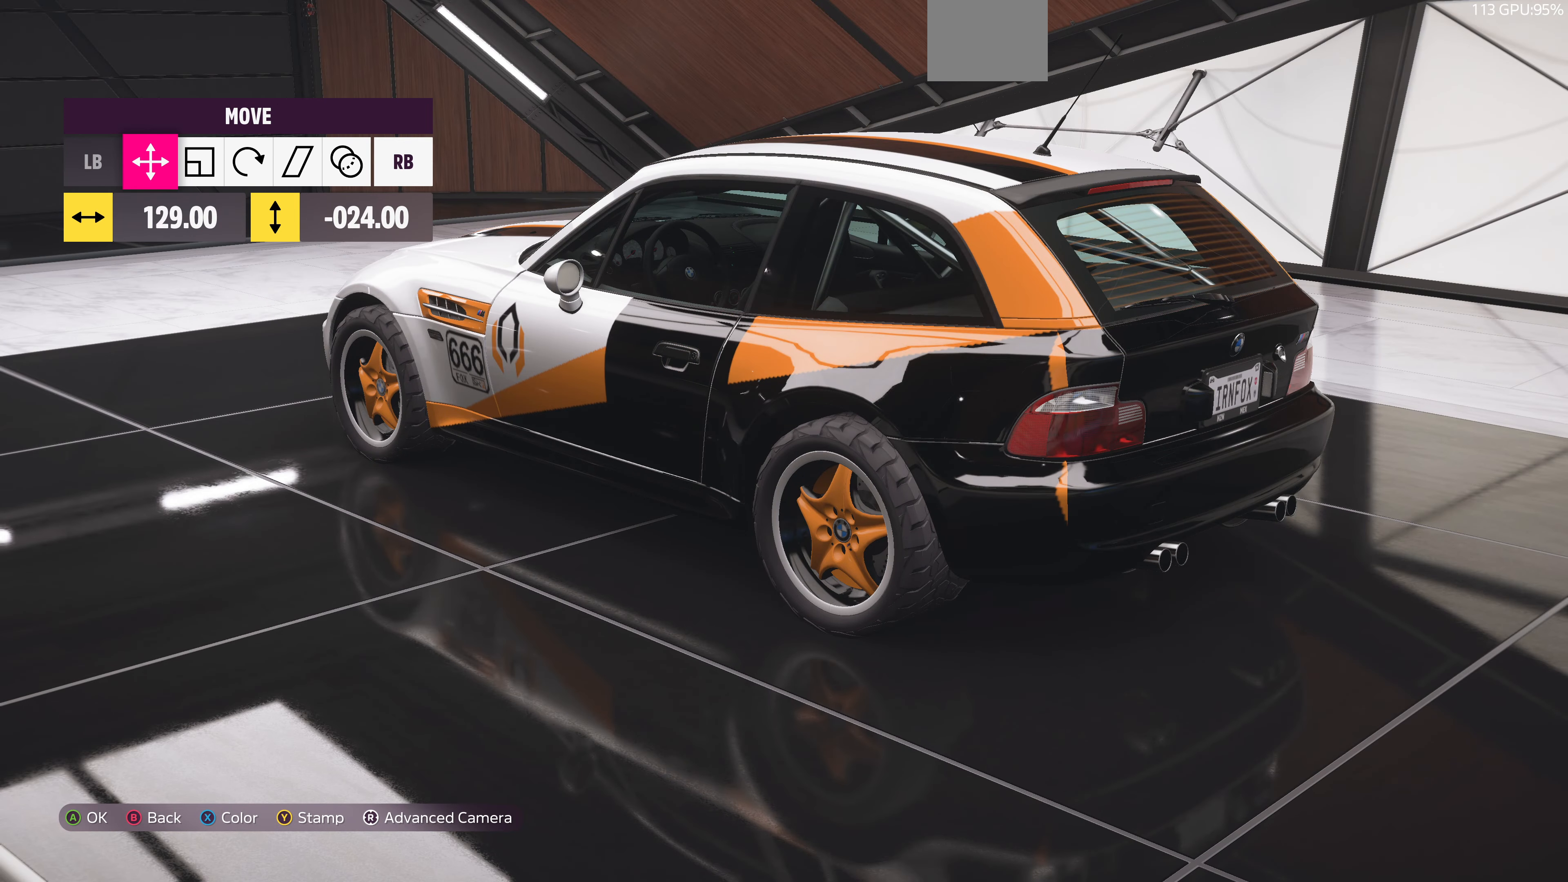
{"buttons": [], "left_stick": "right", "right_stick": "center", "events": []}
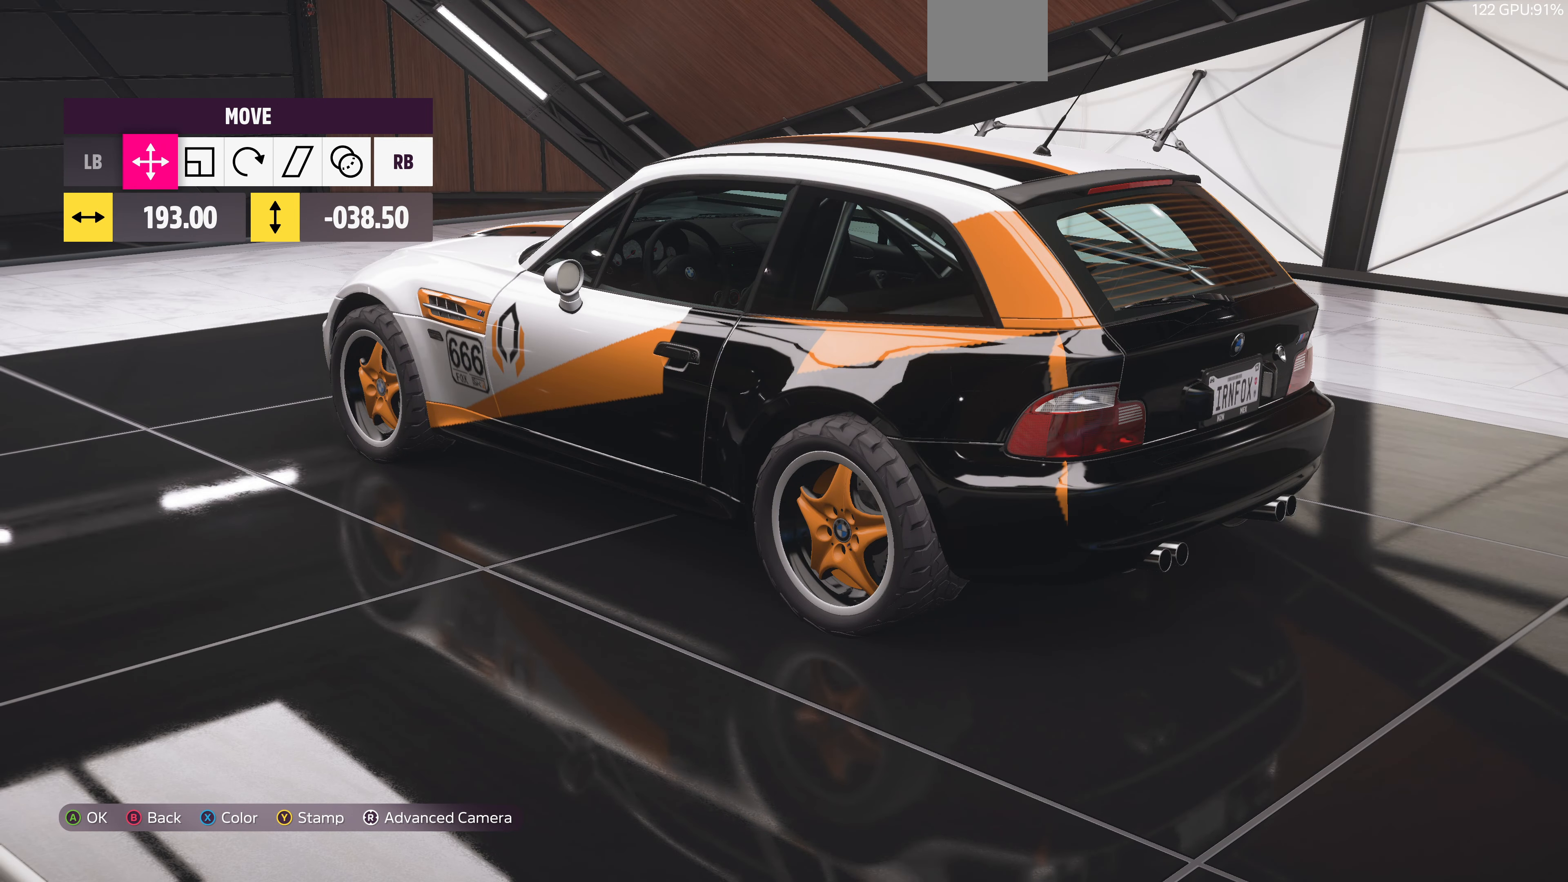
{"buttons": [], "left_stick": "right", "right_stick": "center", "events": [[33, "left_stick", "down-right"], [333, "left_stick", "right"]]}
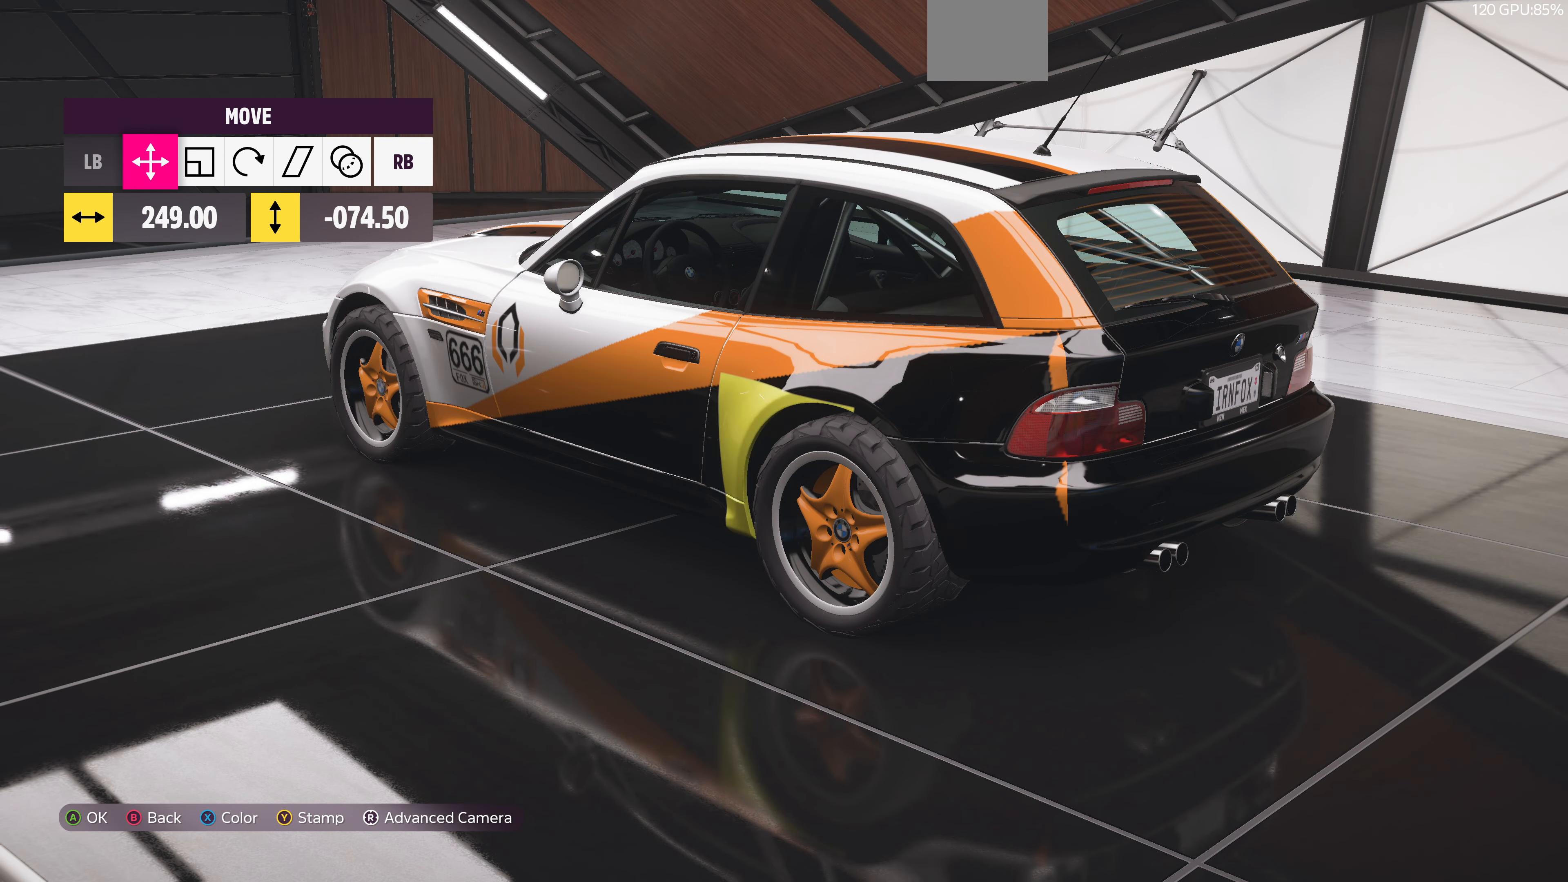
{"buttons": [], "left_stick": "right", "right_stick": "center", "events": []}
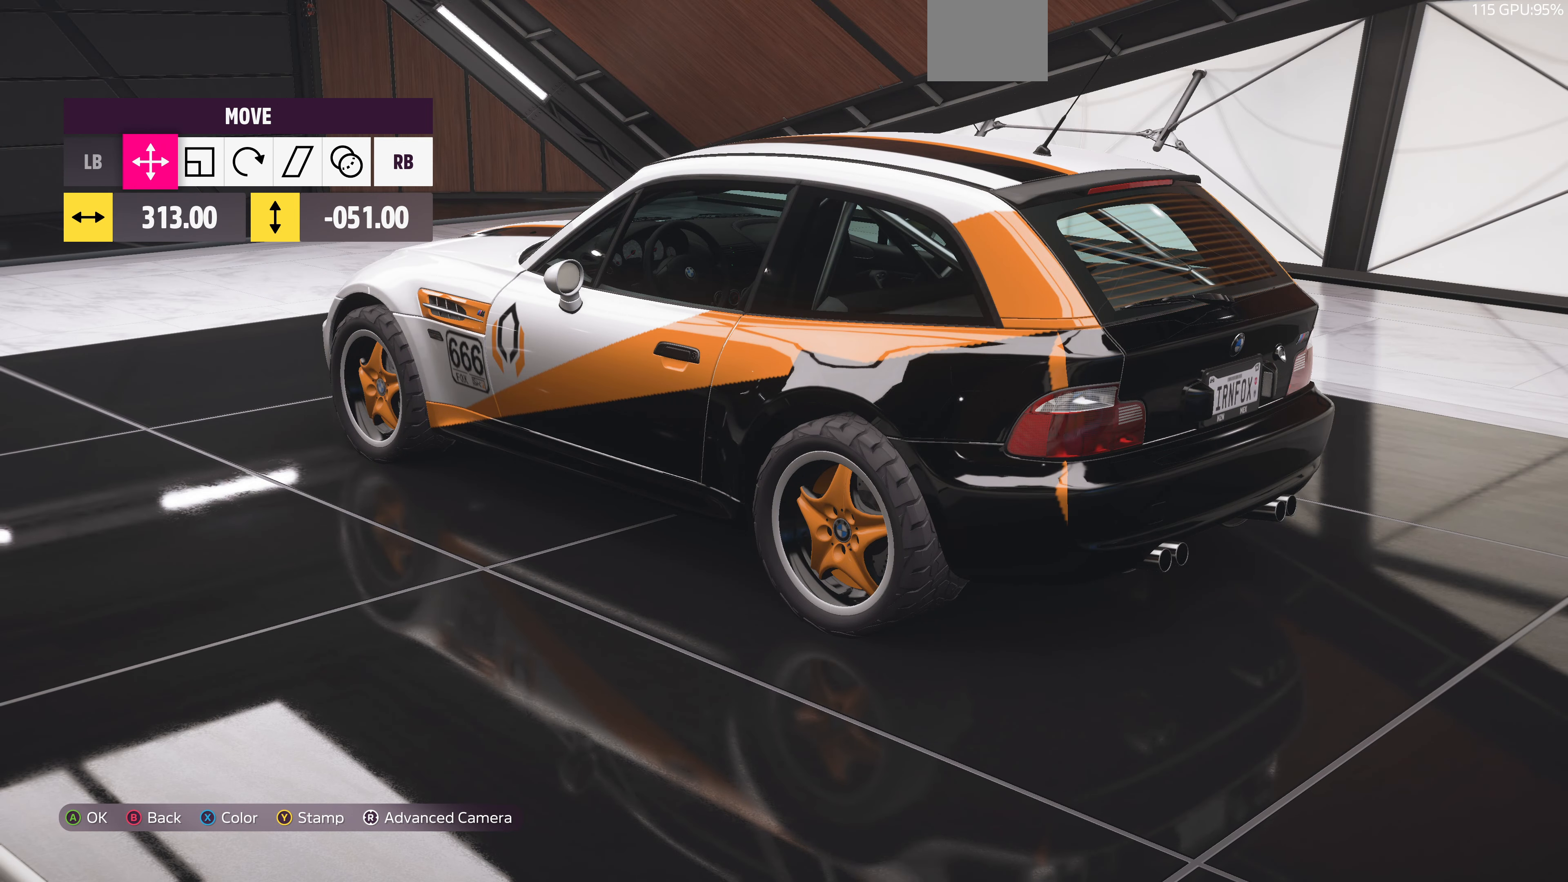
{"buttons": [], "left_stick": "right", "right_stick": "center", "events": []}